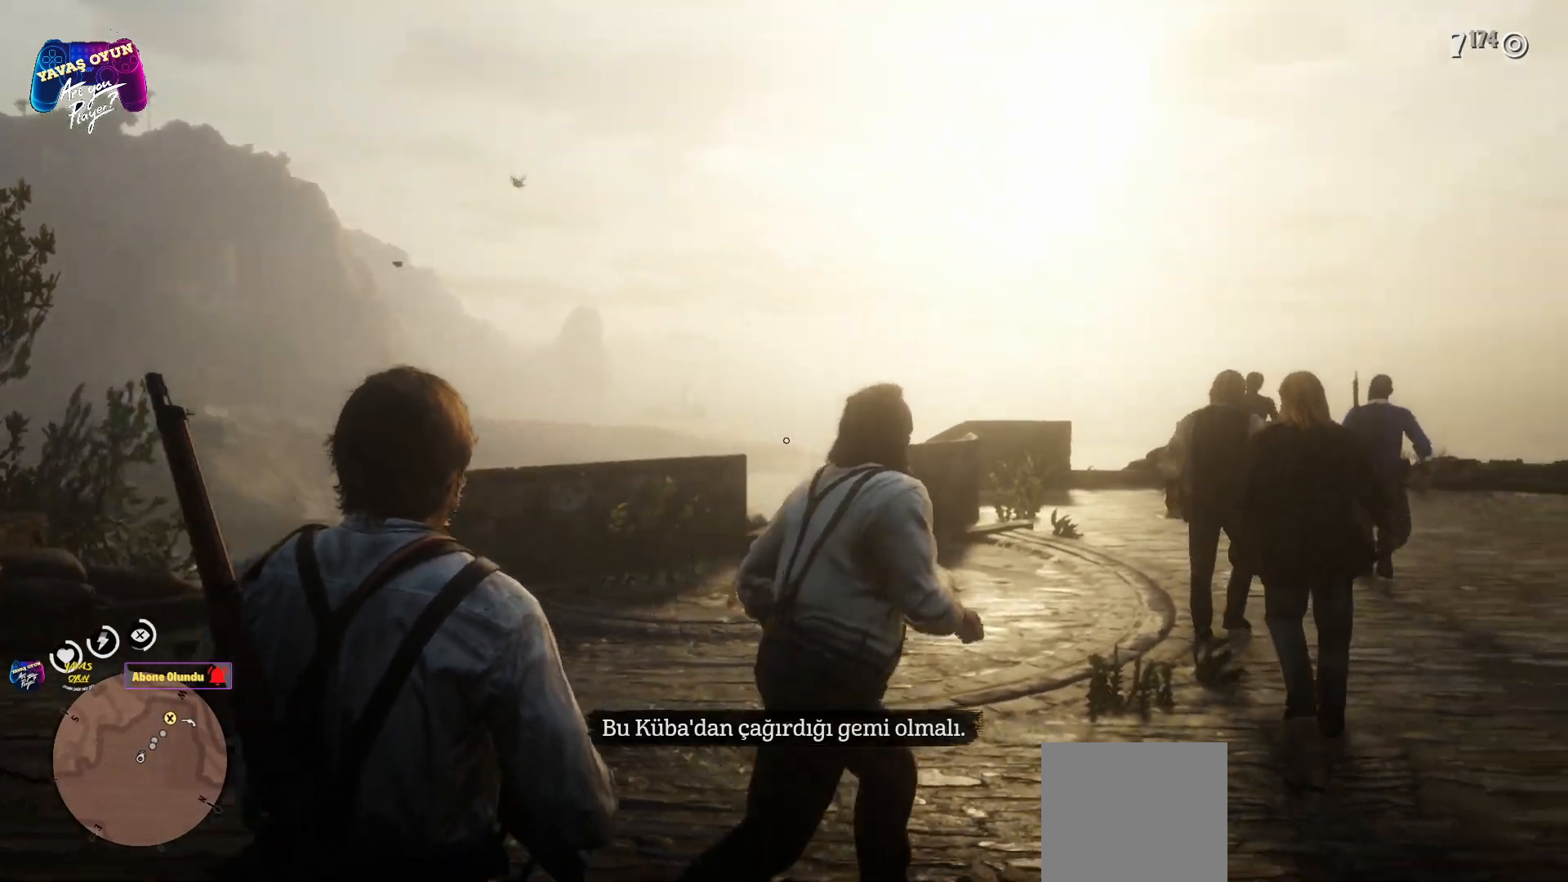
Gameplay with a controller (Xbox layout); each line is a JSON object with the inputs held at the frame after it. "events" lists button and stick changes between this image and that frame as [ms after this image, input, new state], when the widget could be followed in between.
{"buttons": ["A"], "left_stick": "up-right", "right_stick": "center", "events": [[267, "right_stick", "center"], [500, "A", "down"]]}
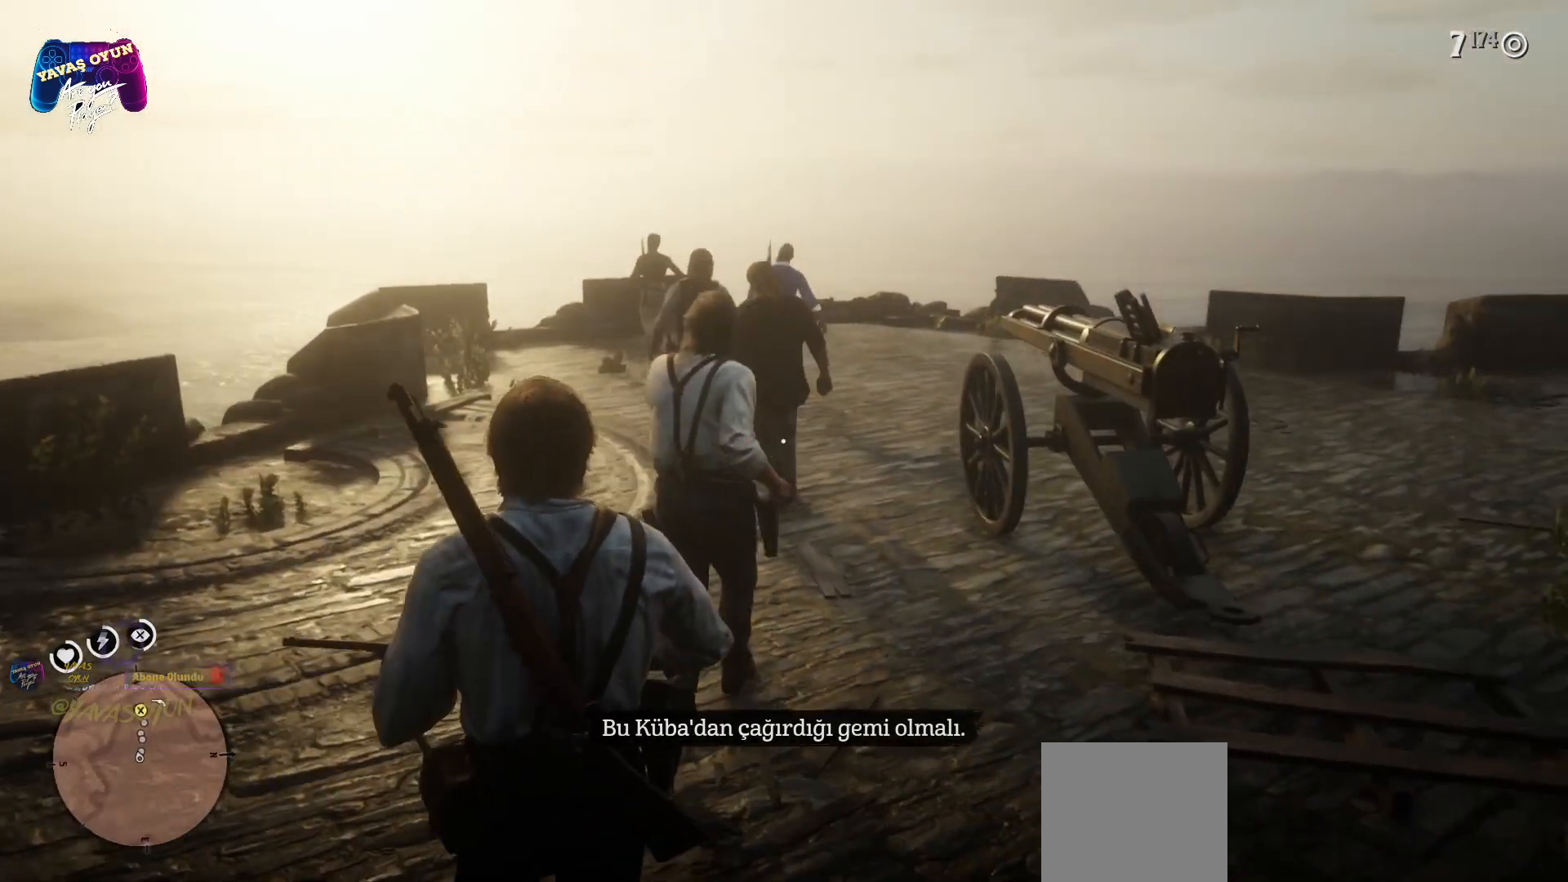
{"buttons": [], "left_stick": "up", "right_stick": "center", "events": [[50, "A", "up"], [50, "left_stick", "up"], [117, "A", "down"], [267, "A", "up"], [350, "A", "down"], [433, "A", "up"]]}
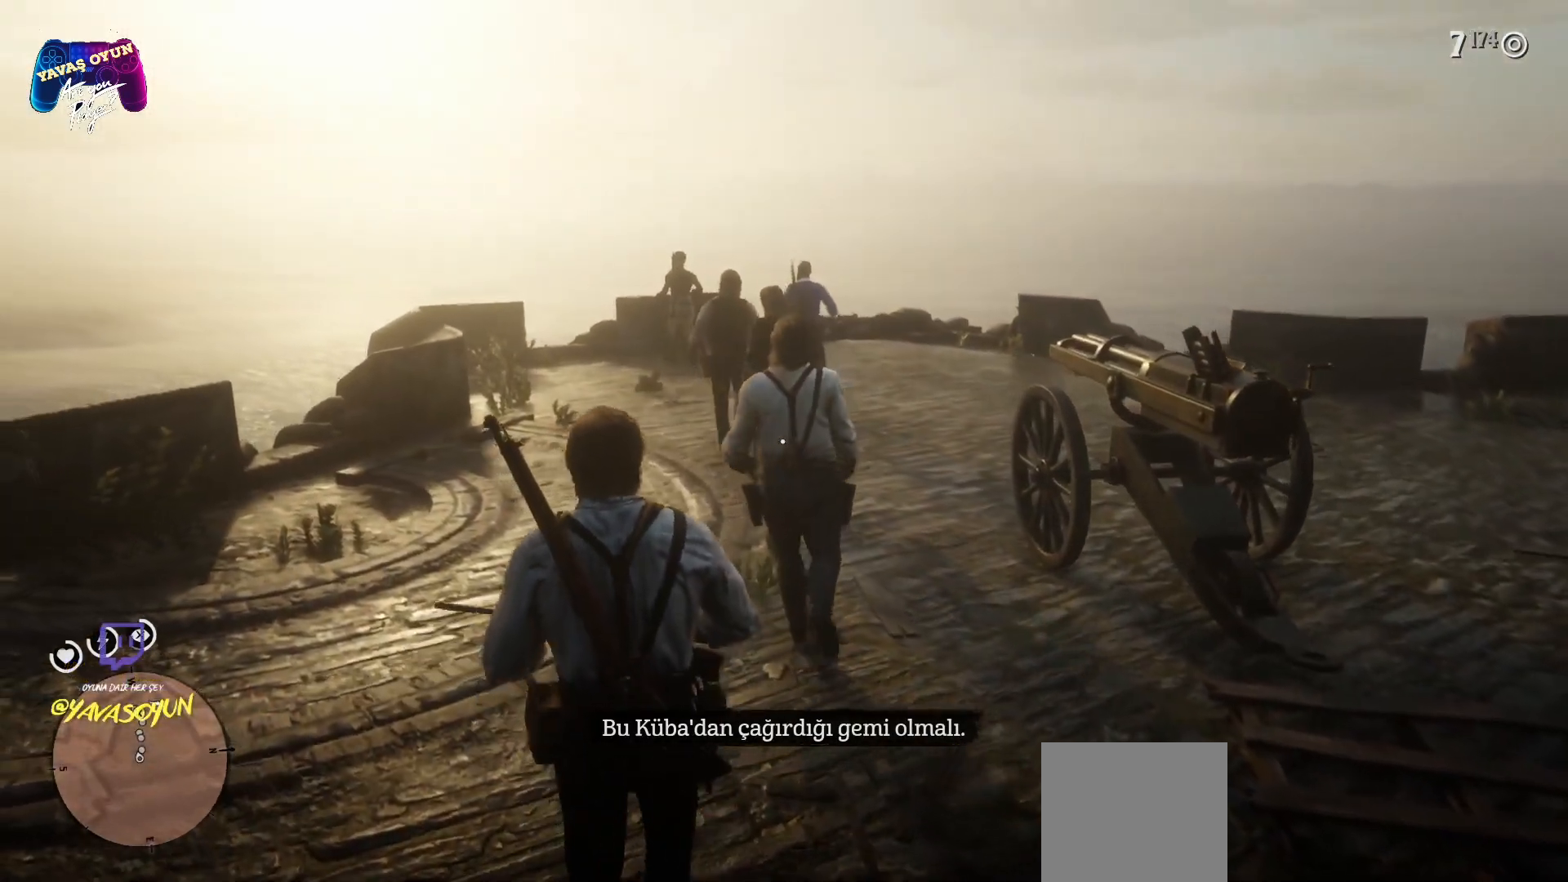
{"buttons": ["A"], "left_stick": "up", "right_stick": "center", "events": [[17, "A", "down"], [150, "A", "up"], [217, "A", "down"], [350, "A", "up"], [433, "A", "down"]]}
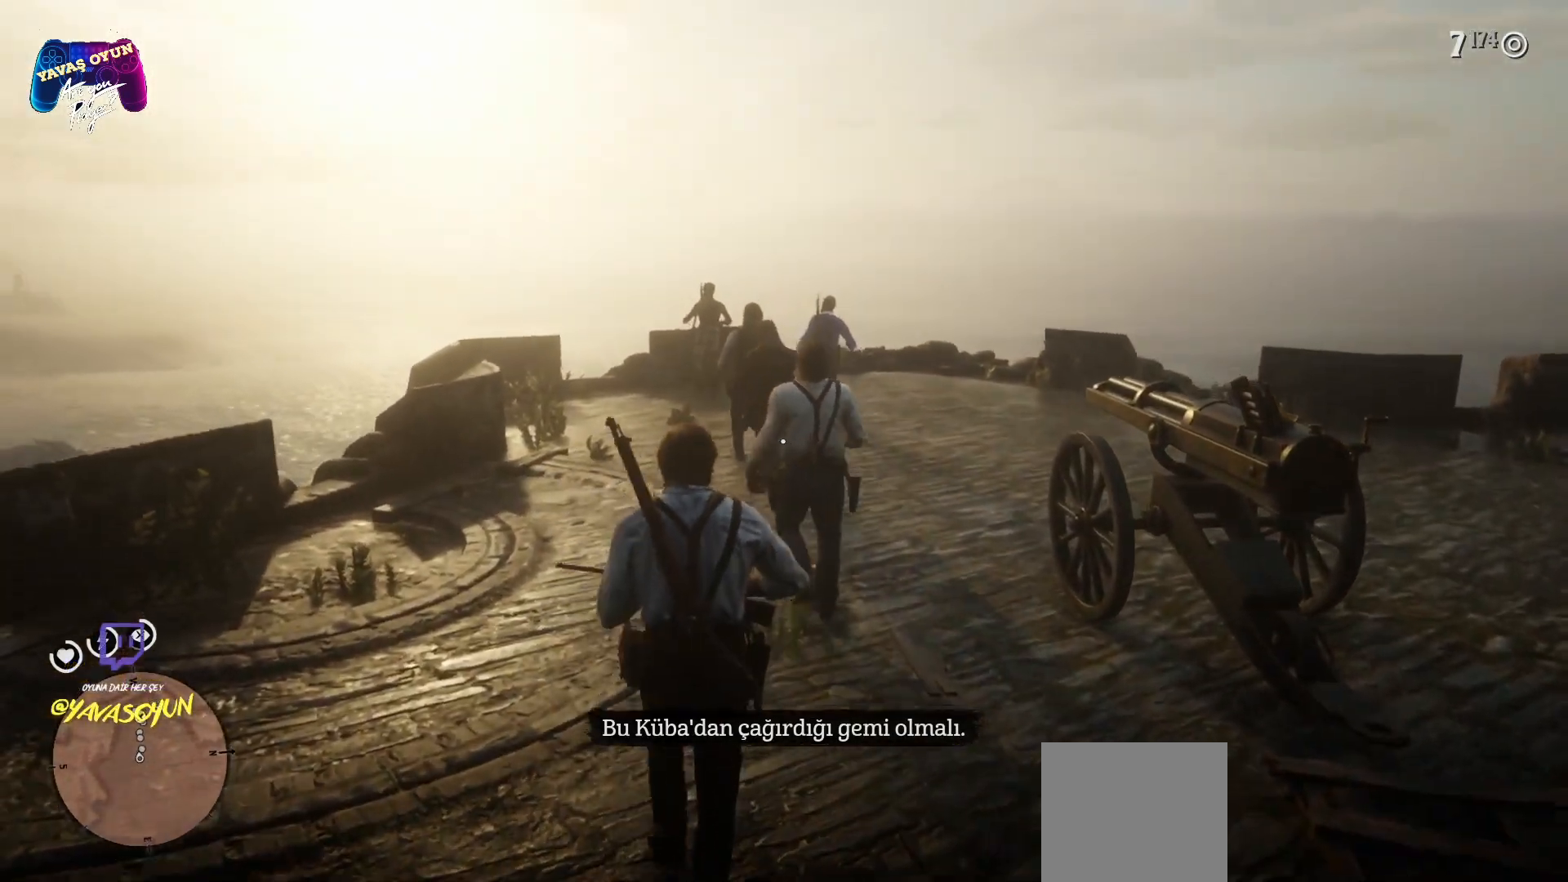
{"buttons": [], "left_stick": "up", "right_stick": "center", "events": [[100, "A", "up"], [183, "A", "down"], [317, "A", "up"], [417, "A", "down"], [483, "A", "up"]]}
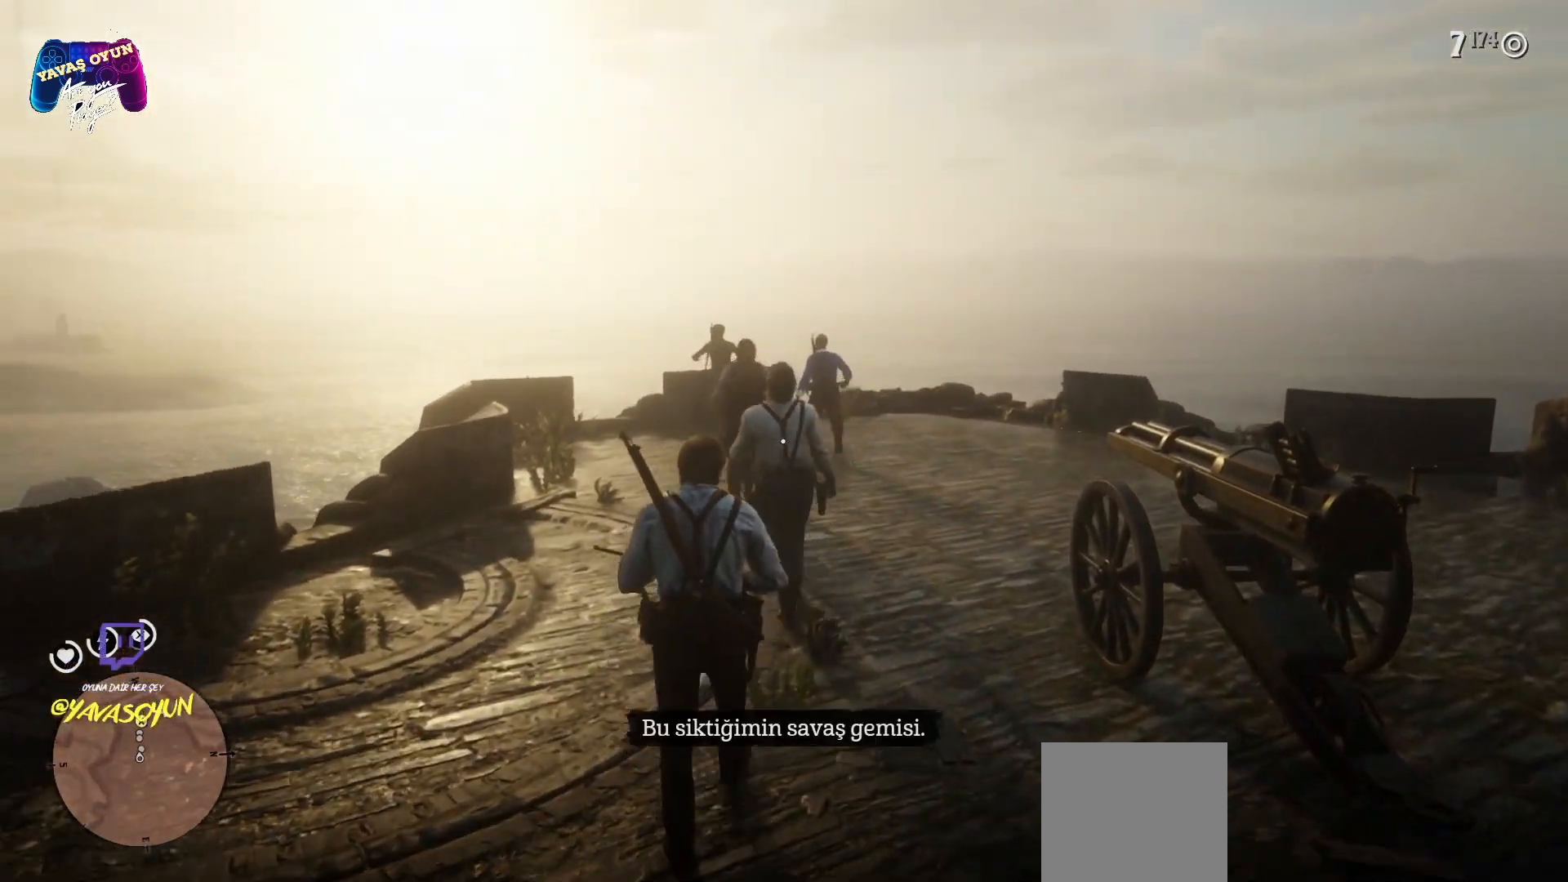
{"buttons": [], "left_stick": "up-right", "right_stick": "down", "events": [[333, "left_stick", "up-right"], [333, "right_stick", "down"]]}
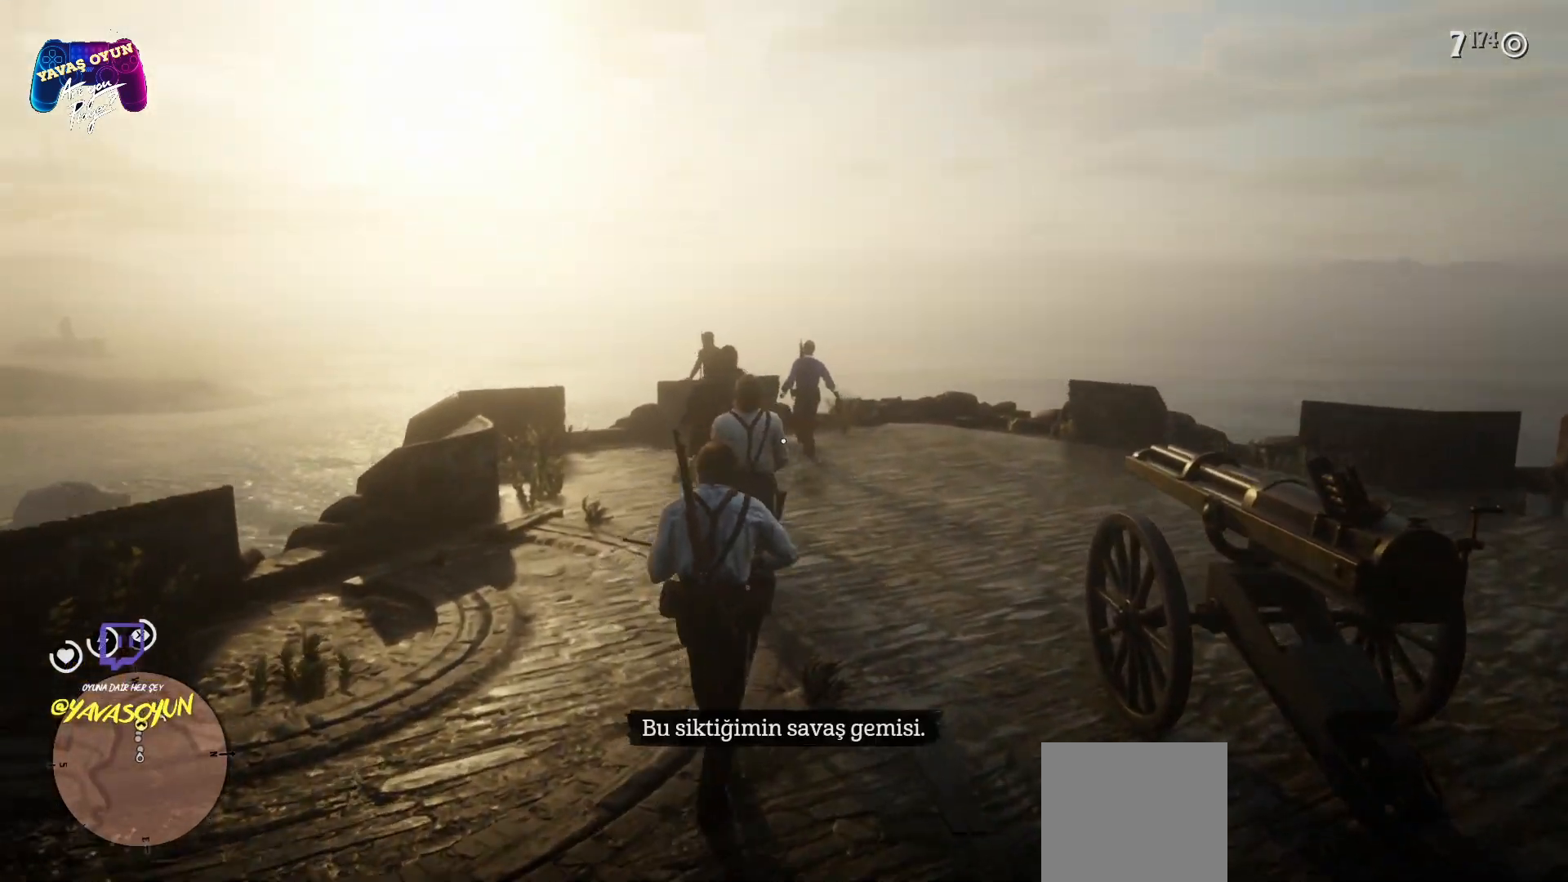
{"buttons": [], "left_stick": "right", "right_stick": "right", "events": [[283, "left_stick", "right"], [450, "right_stick", "right"]]}
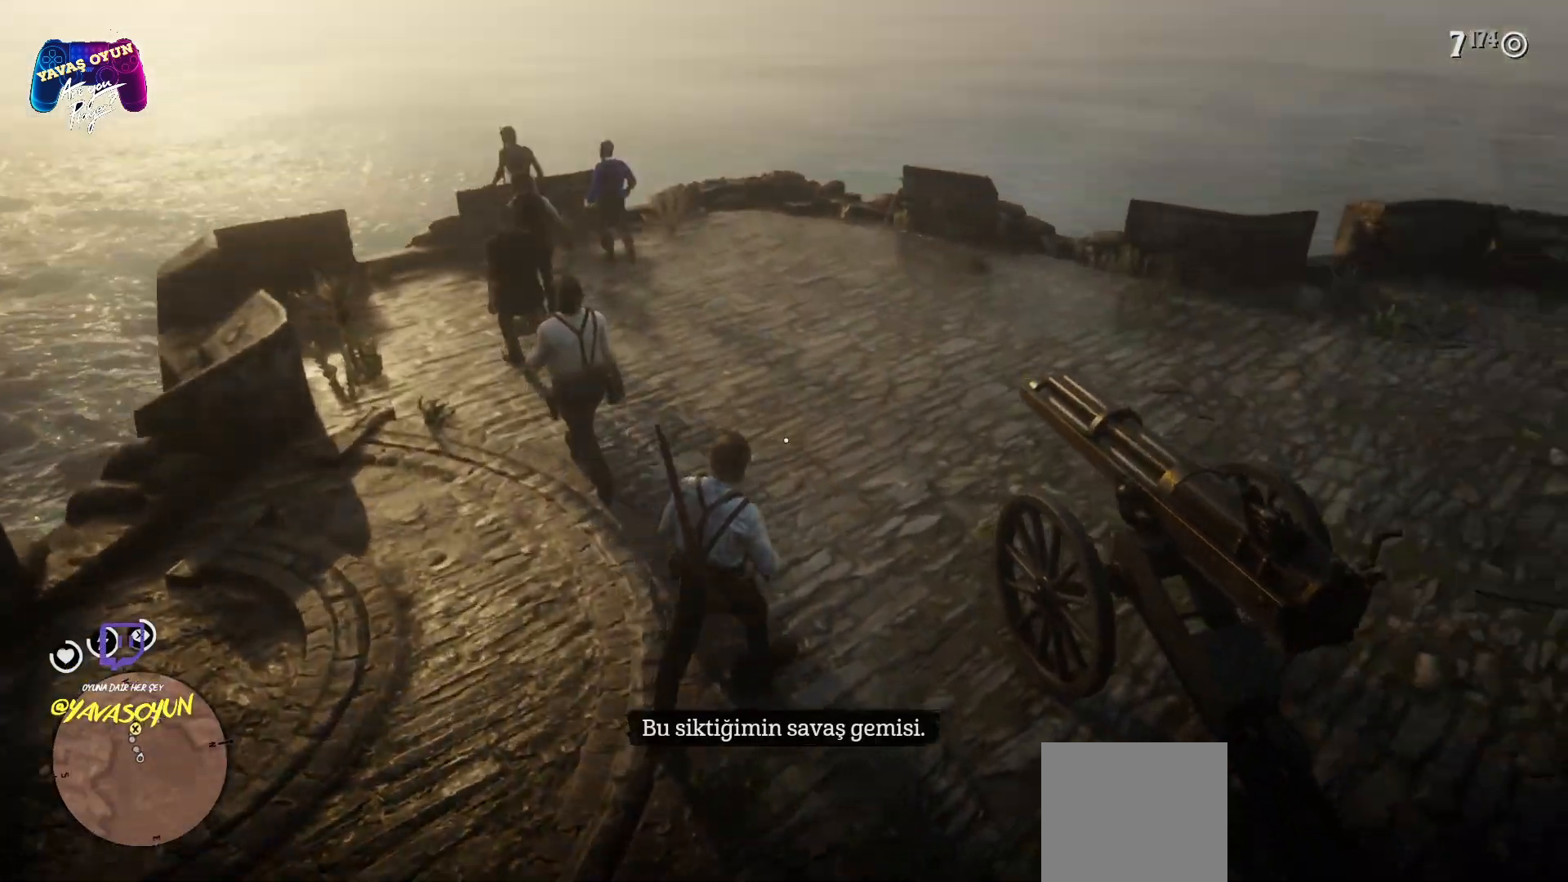
{"buttons": [], "left_stick": "up-right", "right_stick": "left", "events": [[67, "right_stick", "center"], [183, "left_stick", "up-right"], [267, "right_stick", "left"]]}
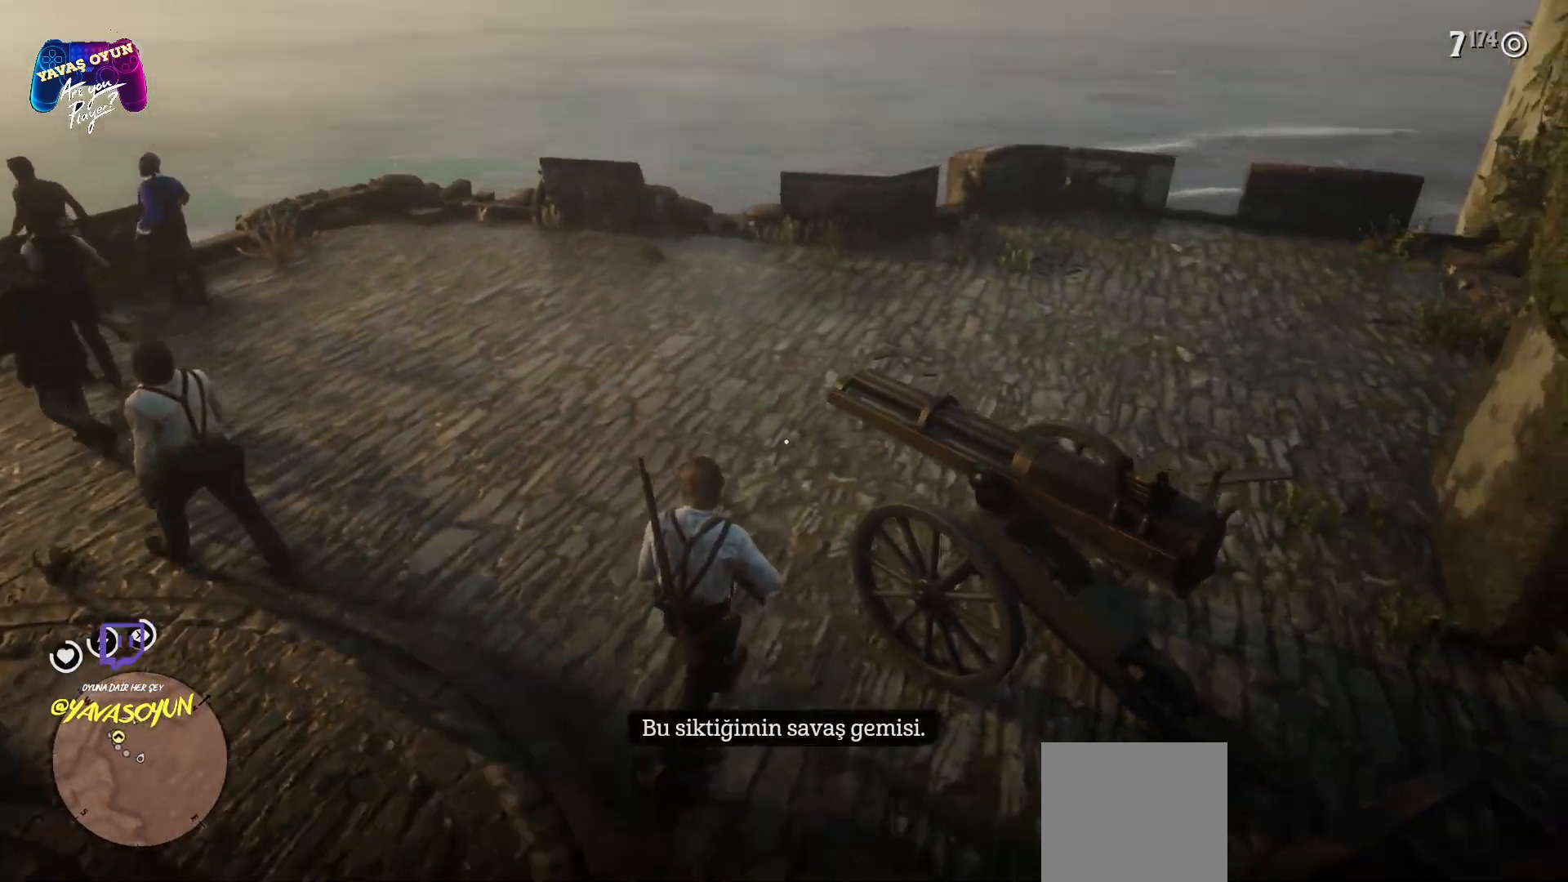
{"buttons": [], "left_stick": "up", "right_stick": "left", "events": [[217, "left_stick", "up"], [217, "right_stick", "center"], [333, "right_stick", "up-left"], [450, "right_stick", "left"]]}
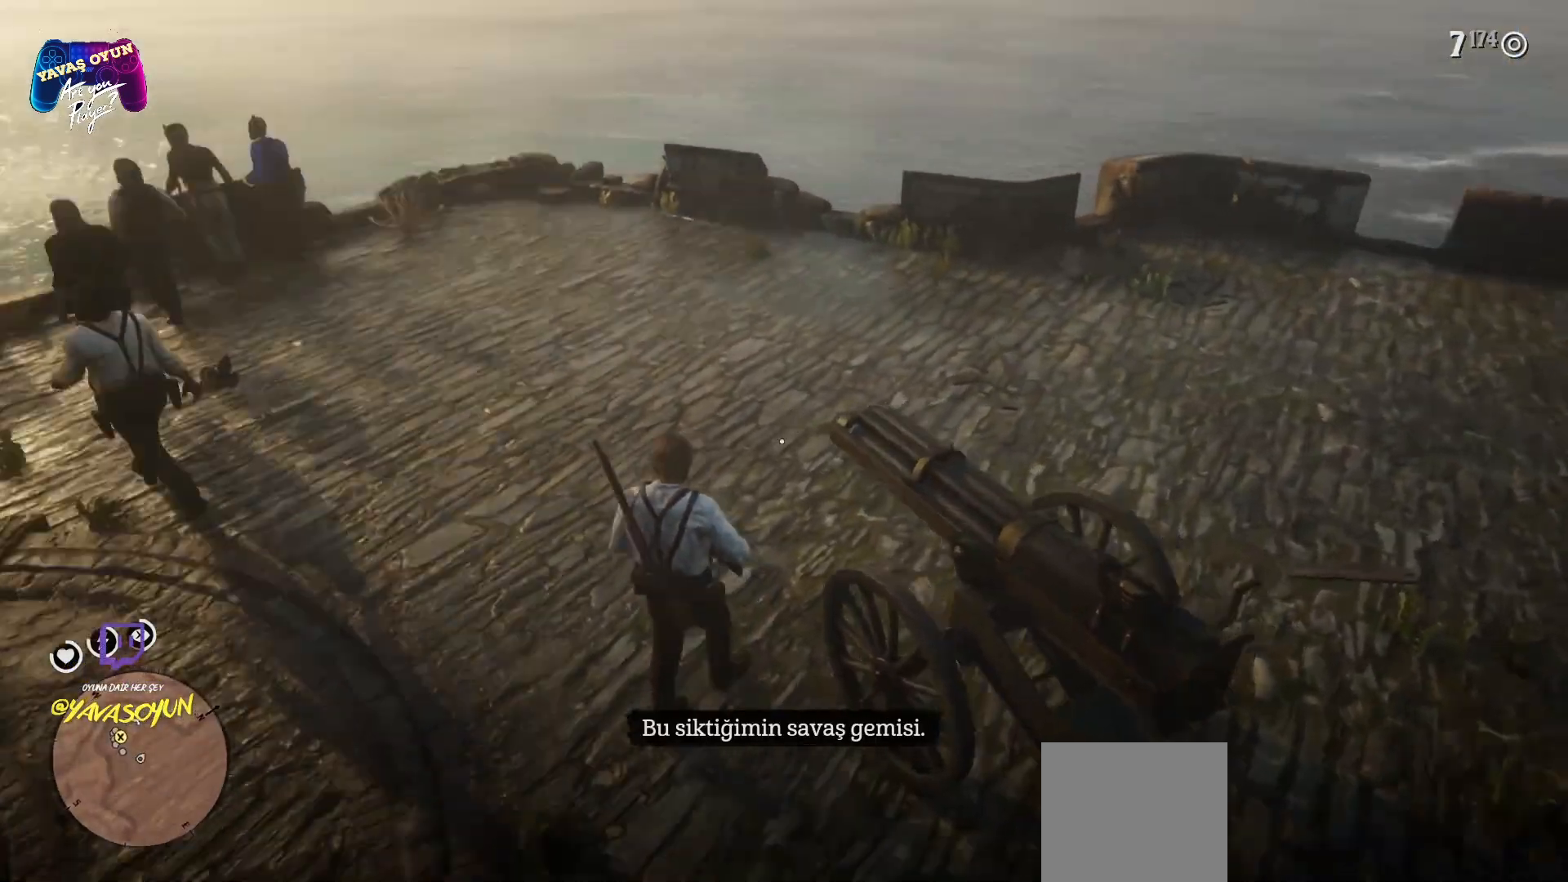
{"buttons": ["A"], "left_stick": "up", "right_stick": "center", "events": [[217, "right_stick", "center"], [283, "A", "down"], [367, "A", "up"], [450, "A", "down"]]}
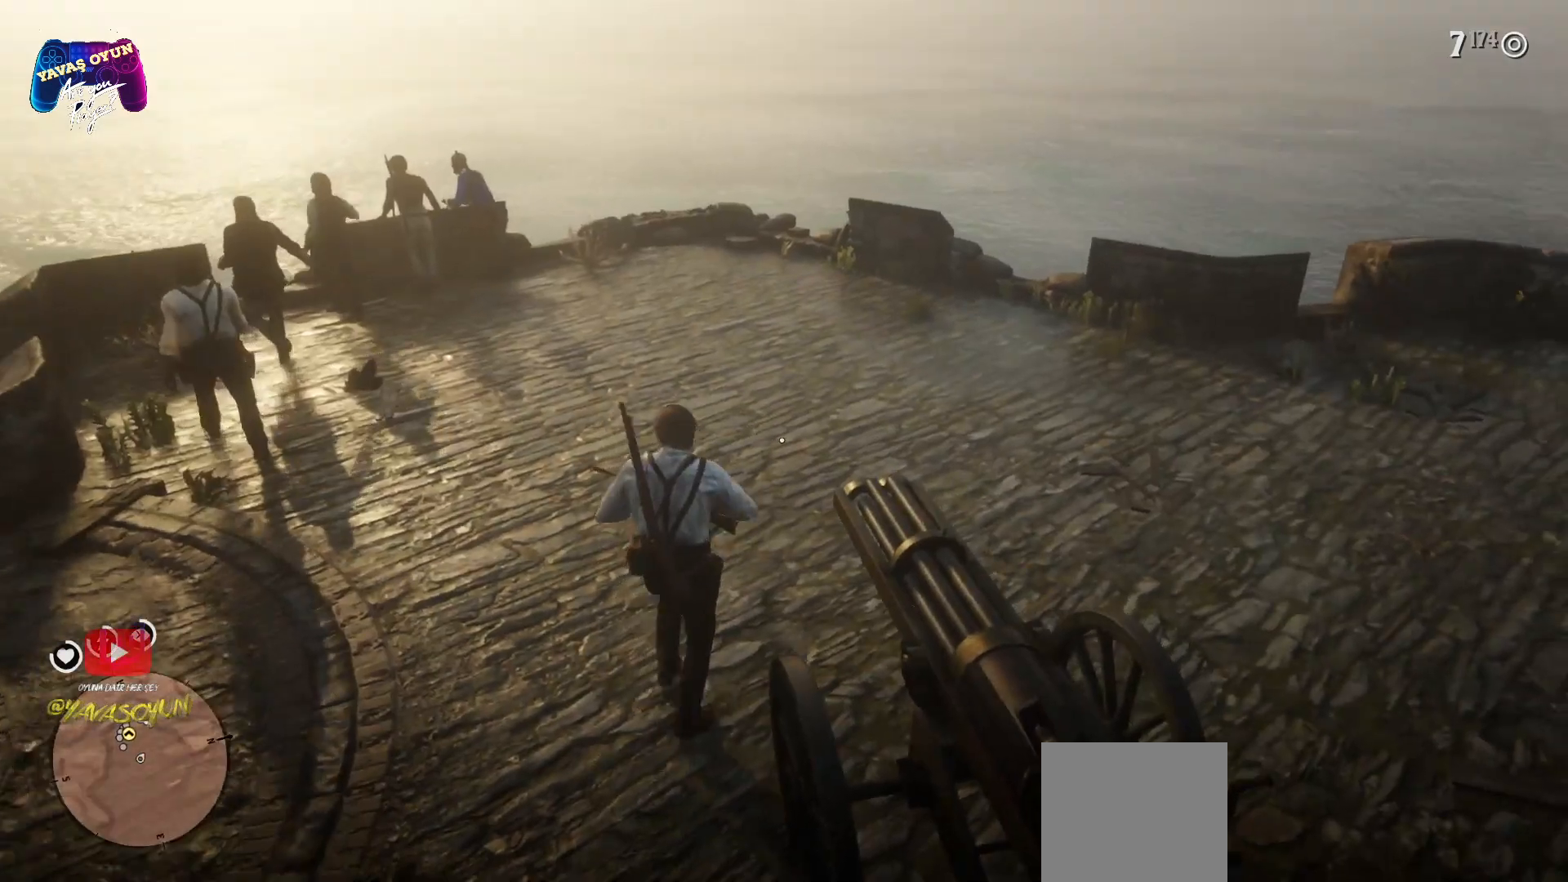
{"buttons": [], "left_stick": "up-left", "right_stick": "center", "events": [[33, "A", "up"], [167, "A", "down"], [183, "left_stick", "up-left"], [250, "A", "up"]]}
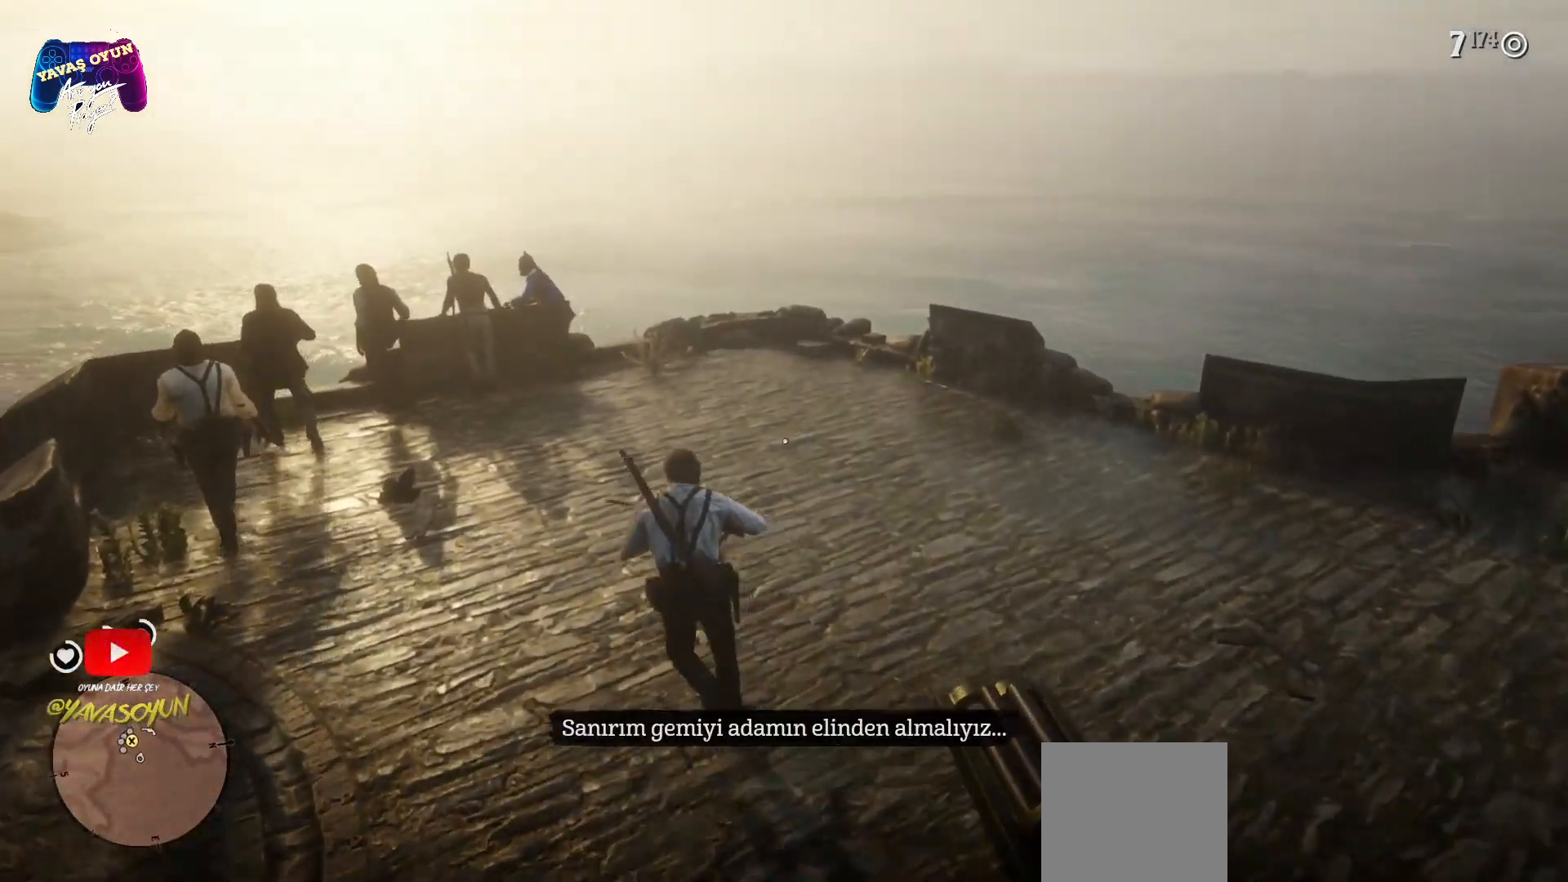
{"buttons": ["A"], "left_stick": "up-left", "right_stick": "center", "events": [[17, "A", "down"], [67, "A", "up"], [200, "A", "down"], [300, "A", "up"], [350, "A", "down"]]}
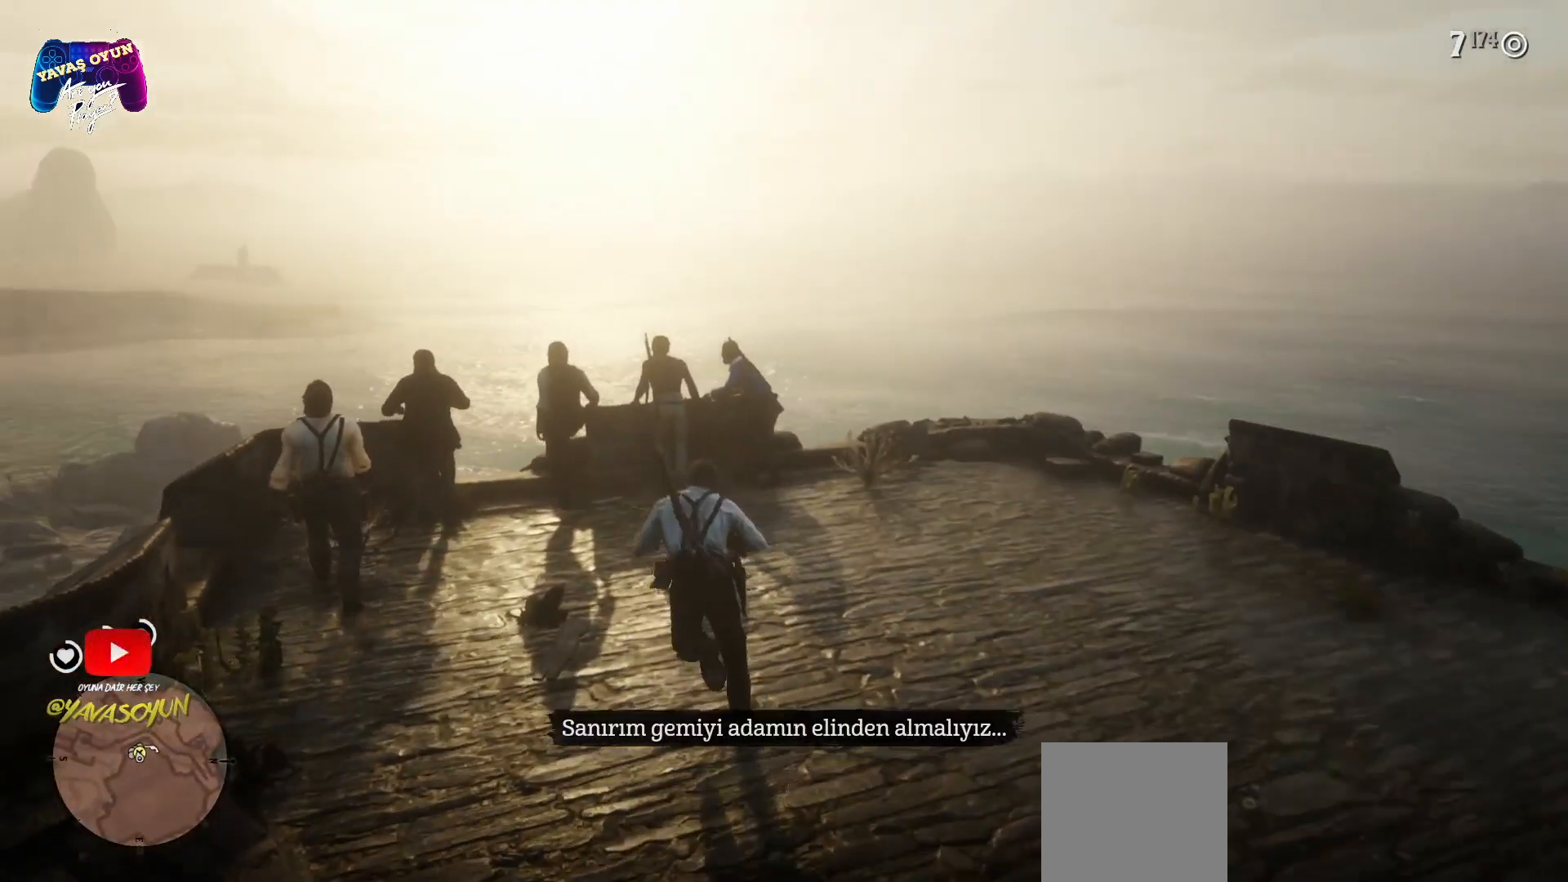
{"buttons": [], "left_stick": "up", "right_stick": "down", "events": [[117, "left_stick", "up"], [167, "A", "up"], [250, "A", "down"], [433, "A", "up"], [433, "right_stick", "down"]]}
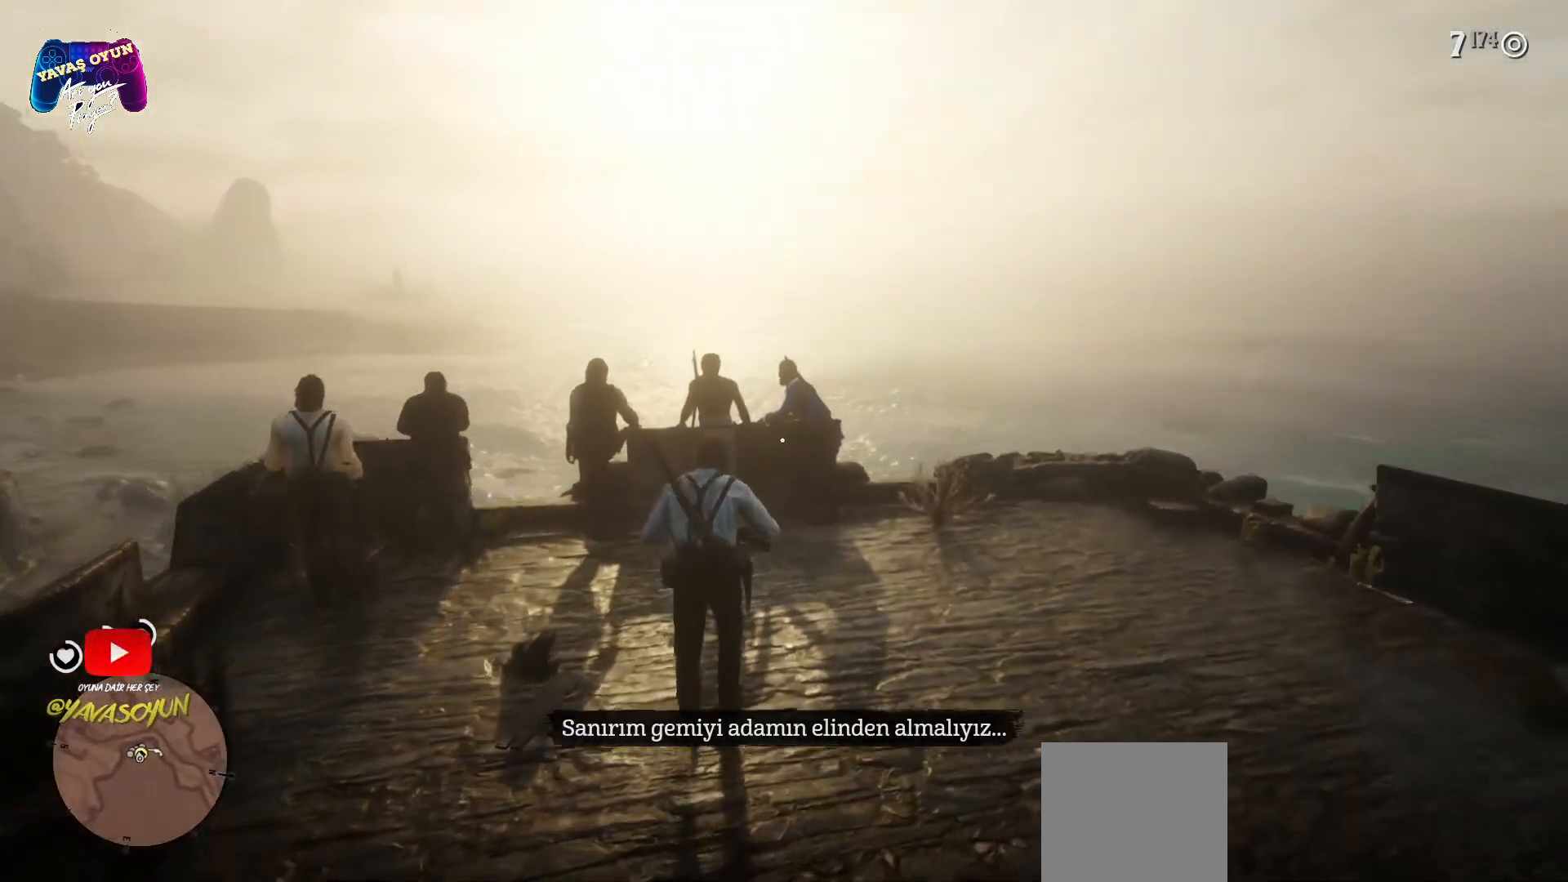
{"buttons": [], "left_stick": "up", "right_stick": "down", "events": []}
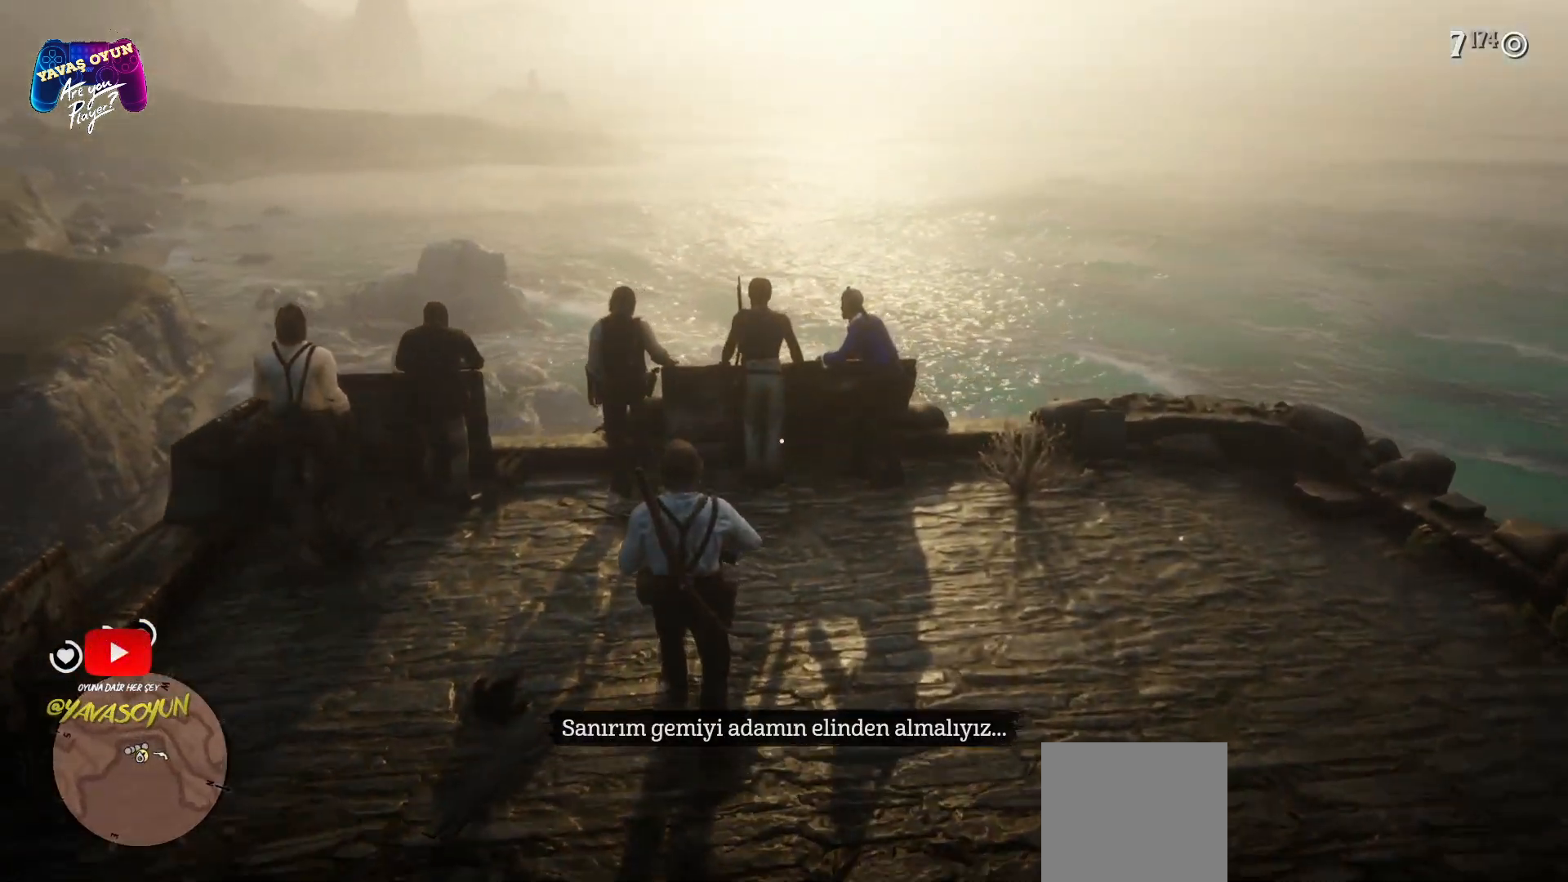
{"buttons": [], "left_stick": "down", "right_stick": "left", "events": [[50, "right_stick", "center"], [150, "left_stick", "left"], [417, "right_stick", "left"], [450, "left_stick", "down"]]}
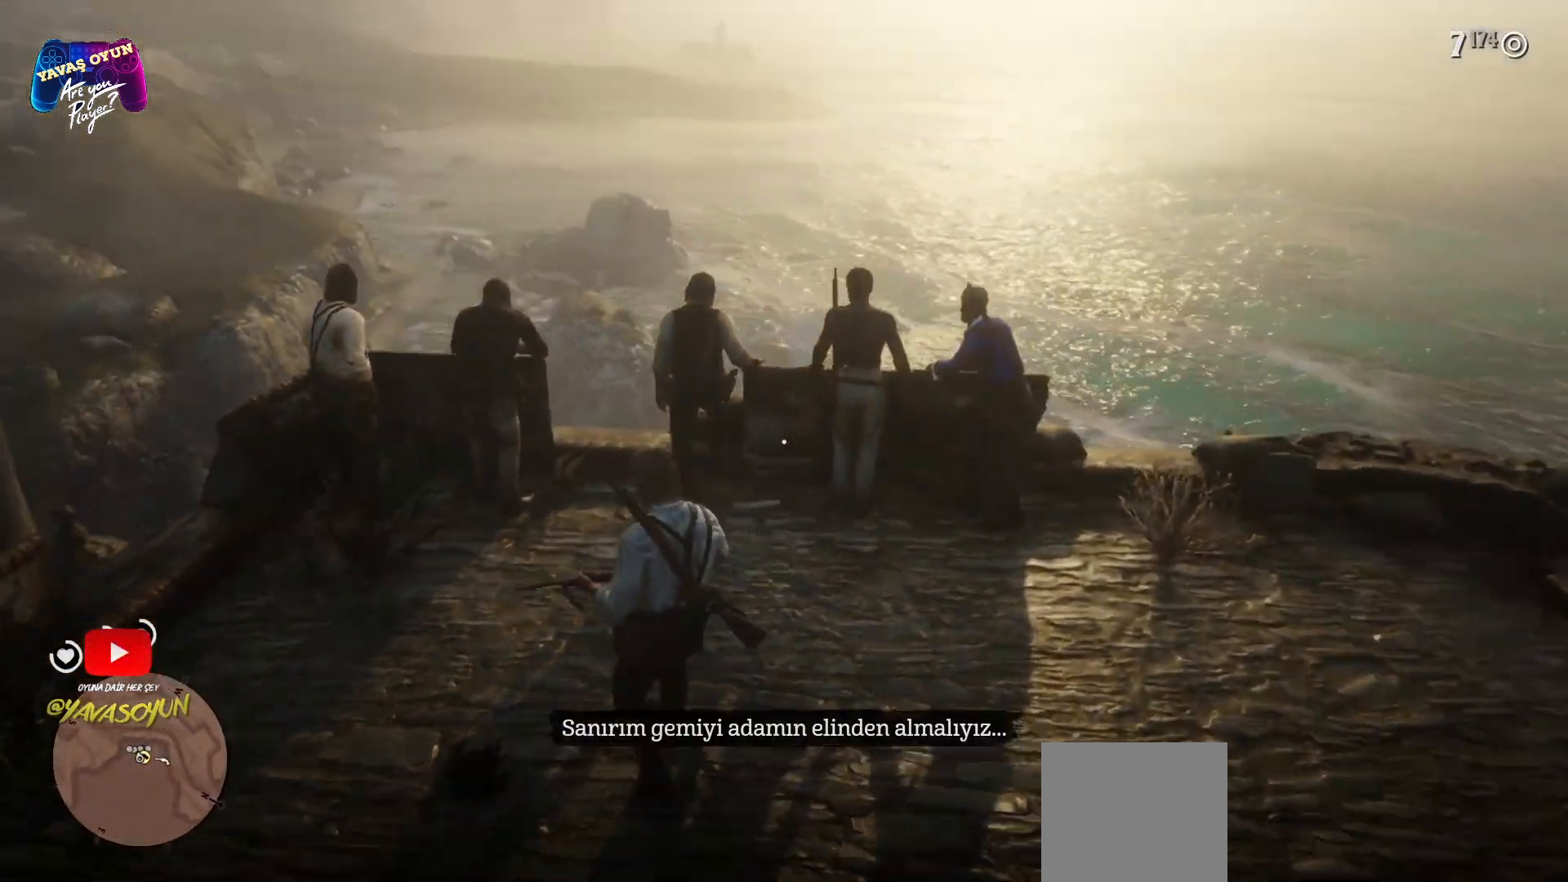
{"buttons": [], "left_stick": "right", "right_stick": "right", "events": [[217, "right_stick", "center"], [250, "left_stick", "right"], [367, "right_stick", "right"]]}
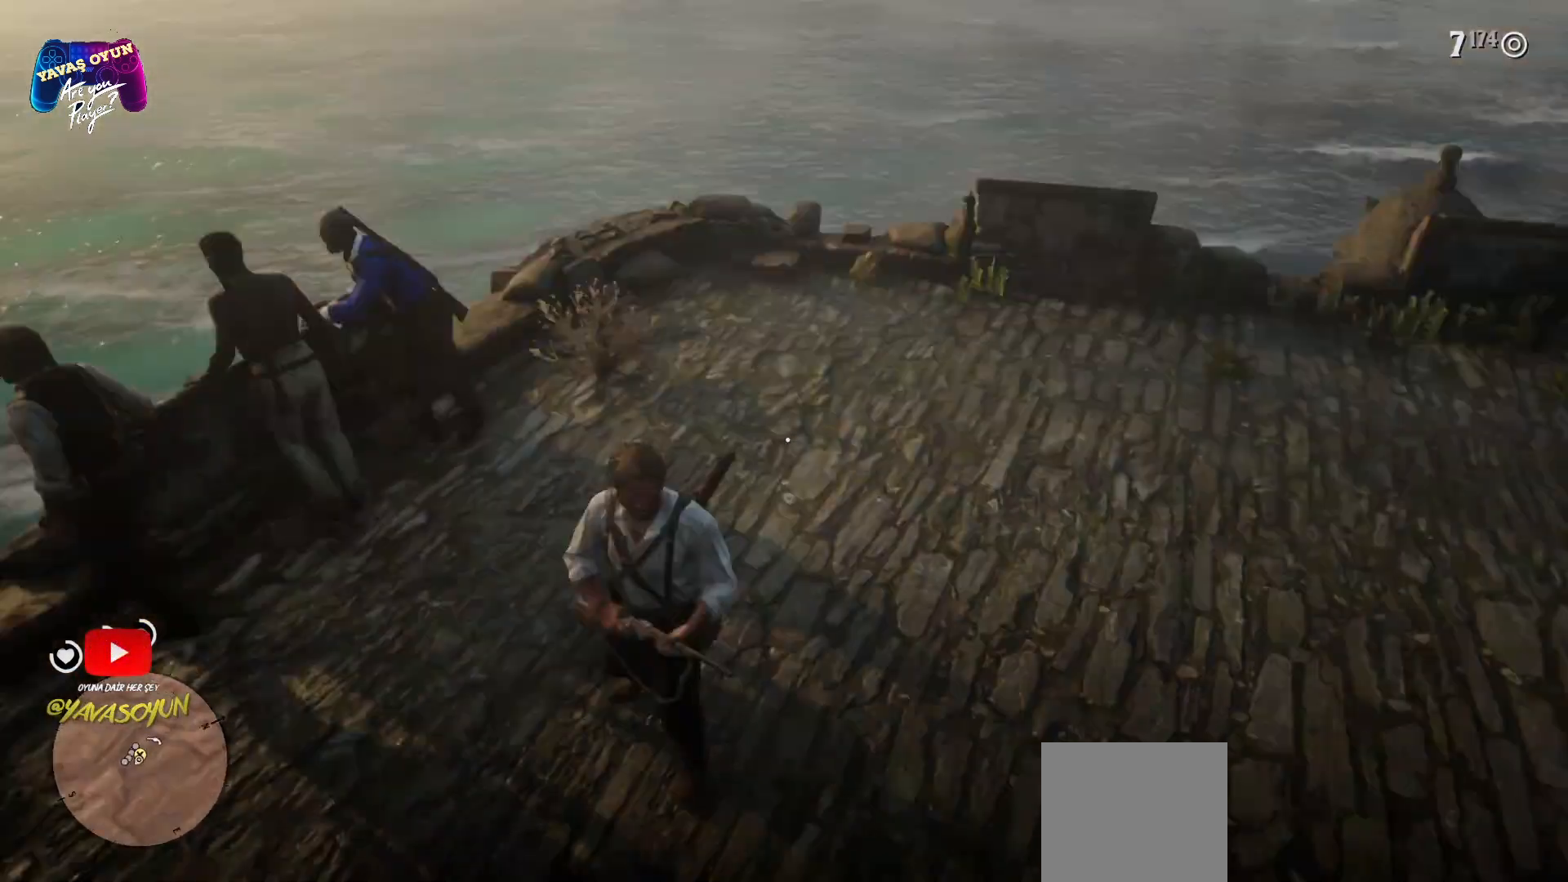
{"buttons": [], "left_stick": "up-right", "right_stick": "center", "events": [[150, "left_stick", "up-right"], [417, "right_stick", "center"]]}
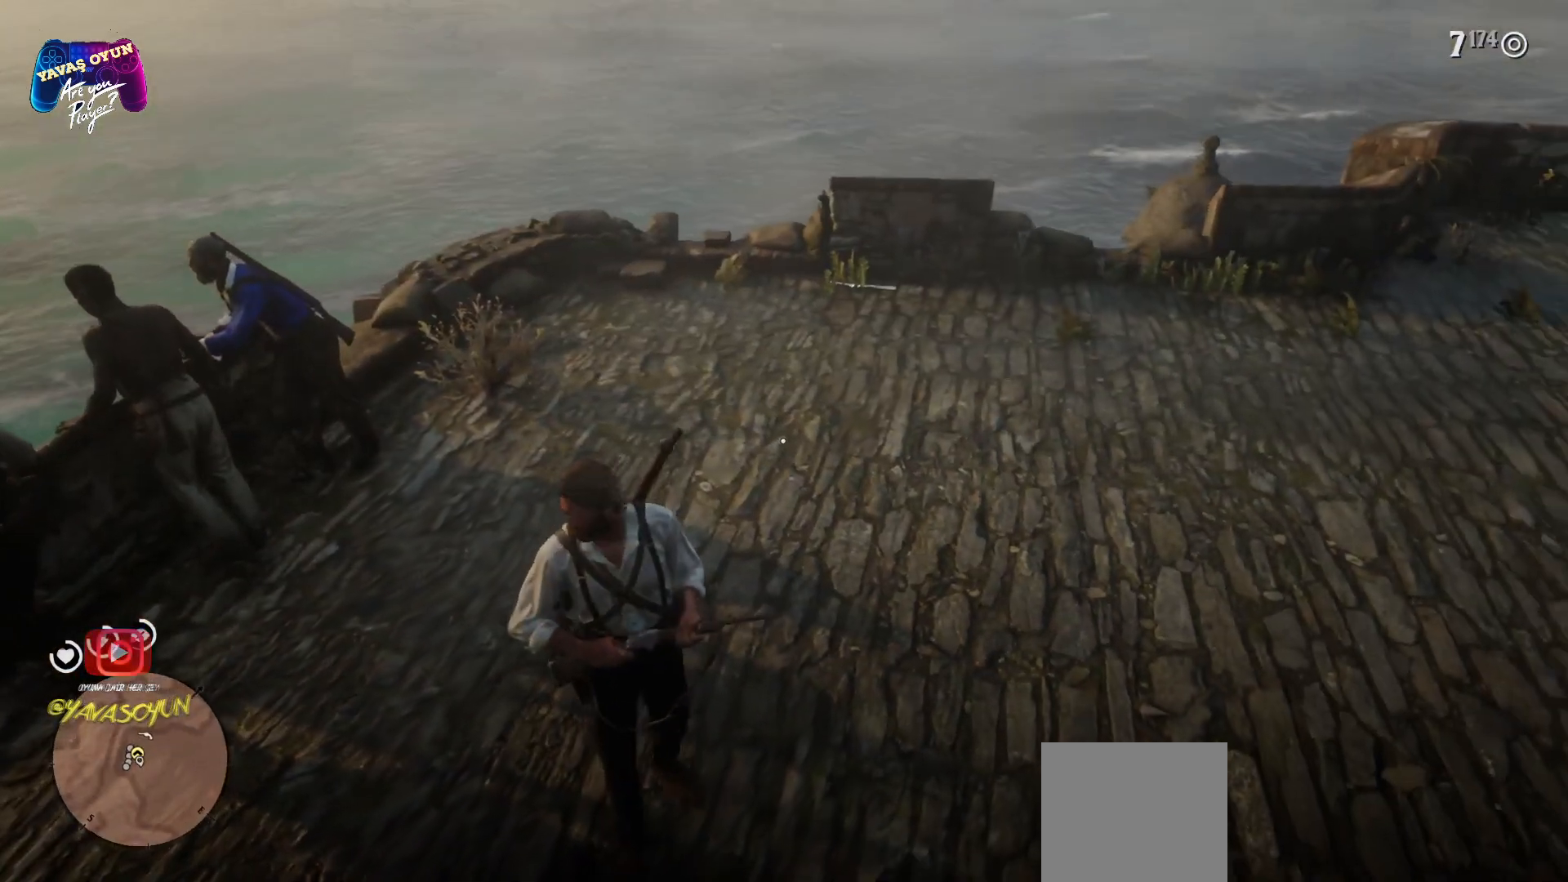
{"buttons": ["A"], "left_stick": "up", "right_stick": "center", "events": [[83, "A", "down"], [183, "left_stick", "up"], [217, "A", "up"], [300, "A", "down"], [383, "A", "up"], [467, "A", "down"]]}
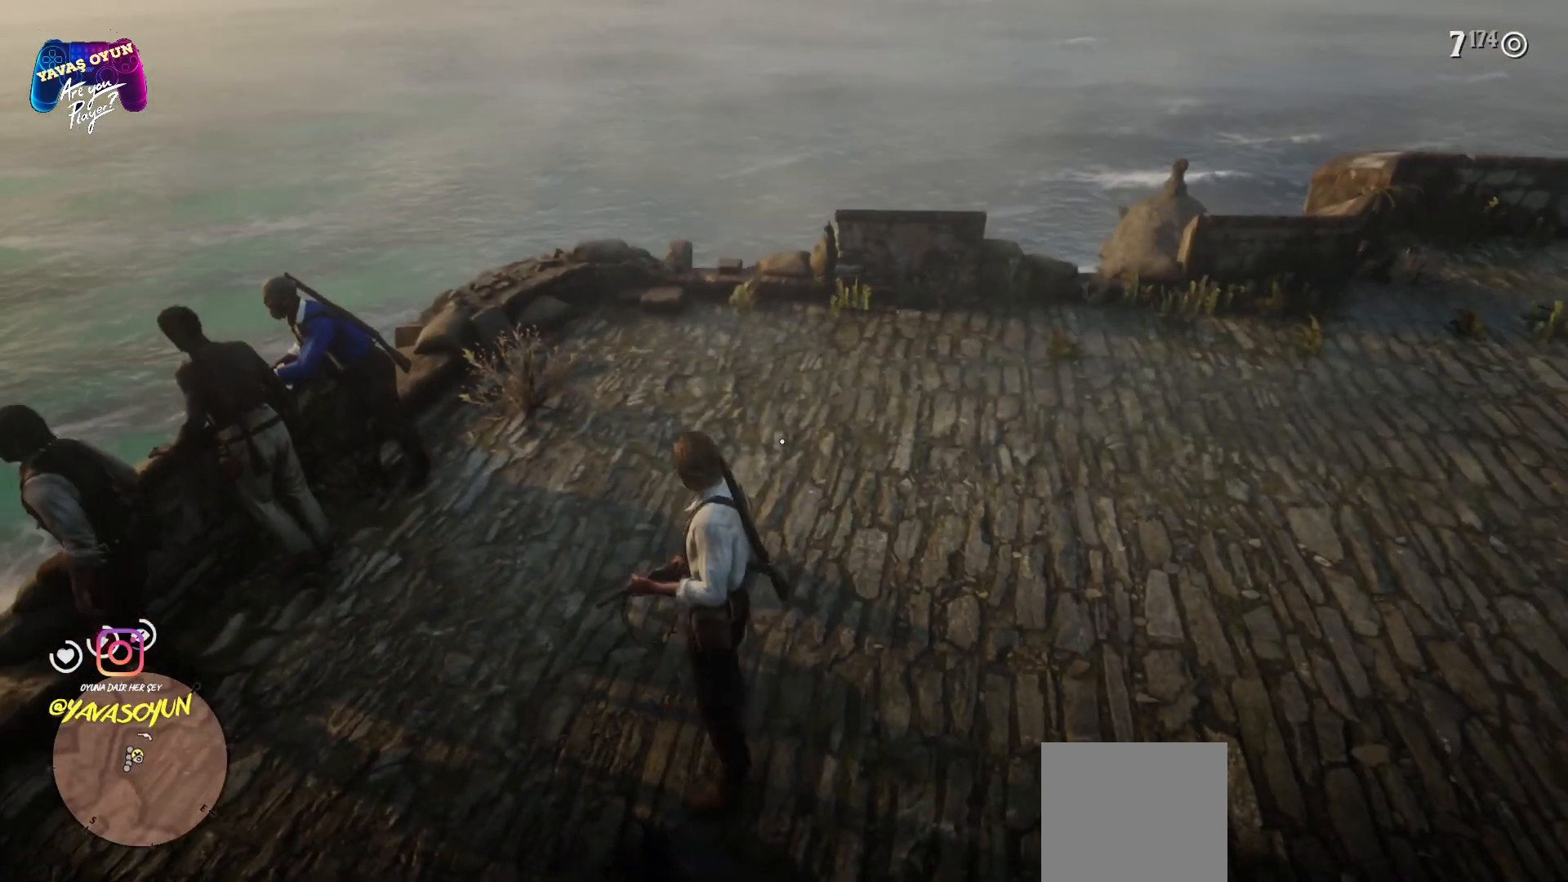
{"buttons": ["A"], "left_stick": "up", "right_stick": "center", "events": [[83, "A", "up"], [167, "A", "down"], [267, "A", "up"], [333, "A", "down"]]}
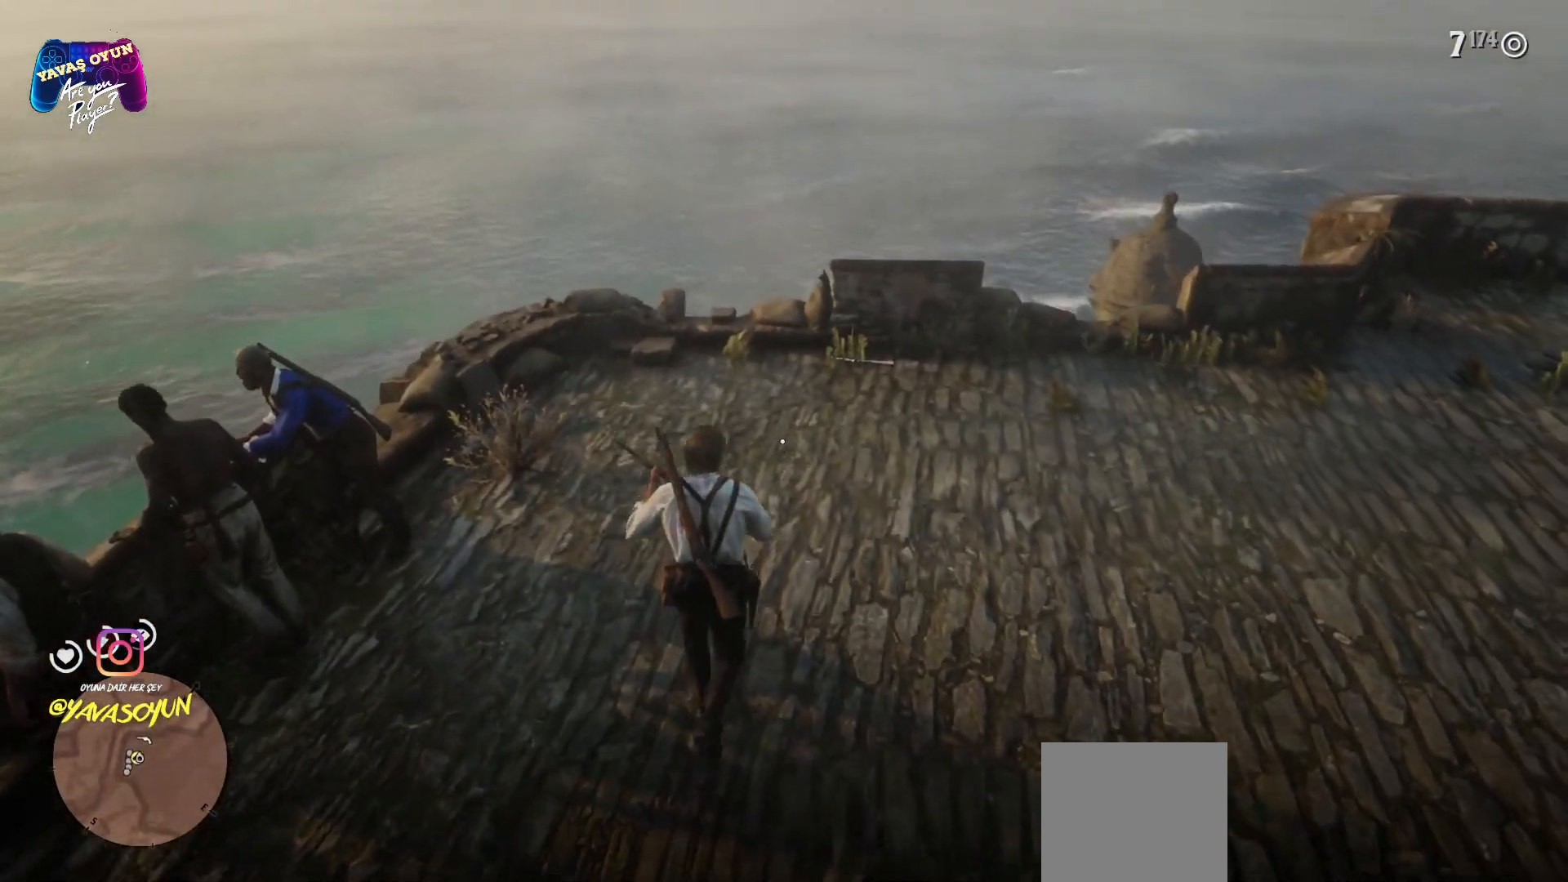
{"buttons": [], "left_stick": "up", "right_stick": "center", "events": [[17, "A", "up"], [183, "right_stick", "down-right"], [483, "right_stick", "center"]]}
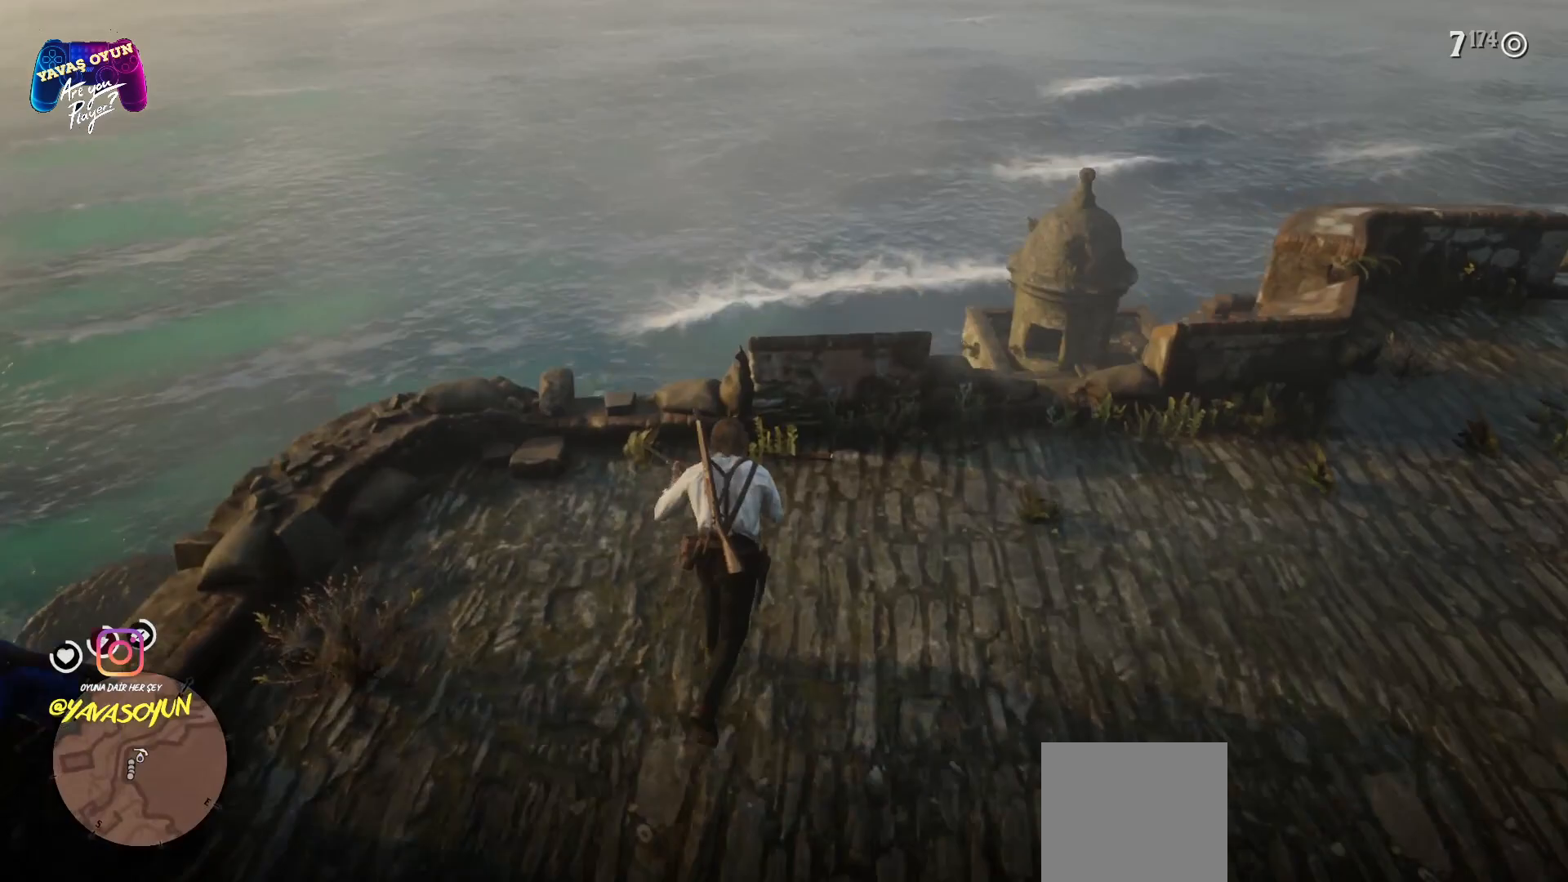
{"buttons": [], "left_stick": "center", "right_stick": "down", "events": [[67, "left_stick", "center"], [350, "right_stick", "down"]]}
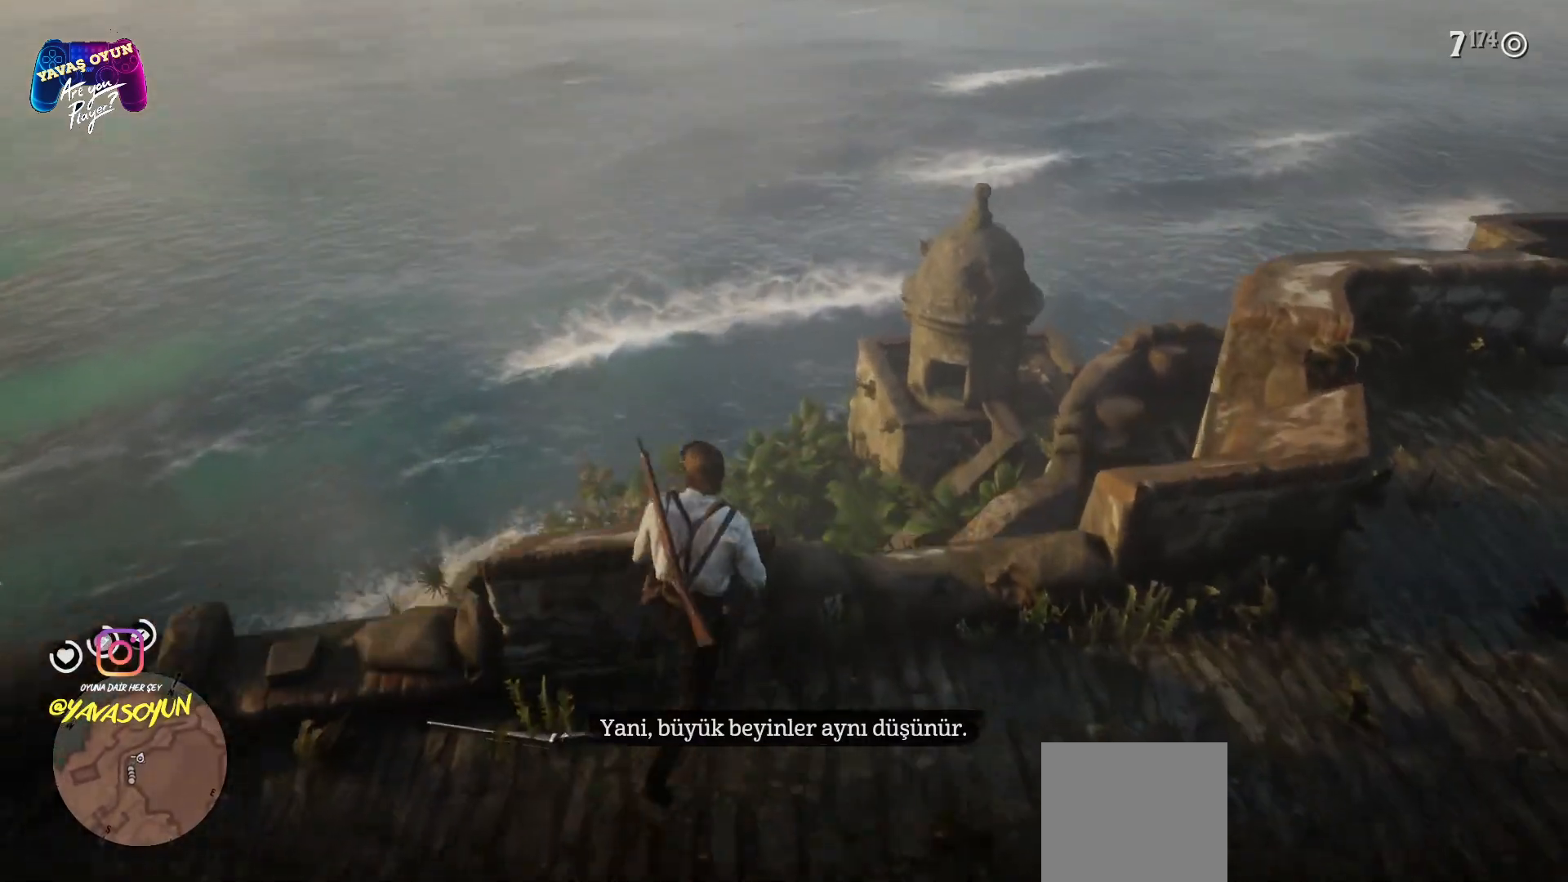
{"buttons": [], "left_stick": "center", "right_stick": "down-left", "events": [[150, "right_stick", "down-left"]]}
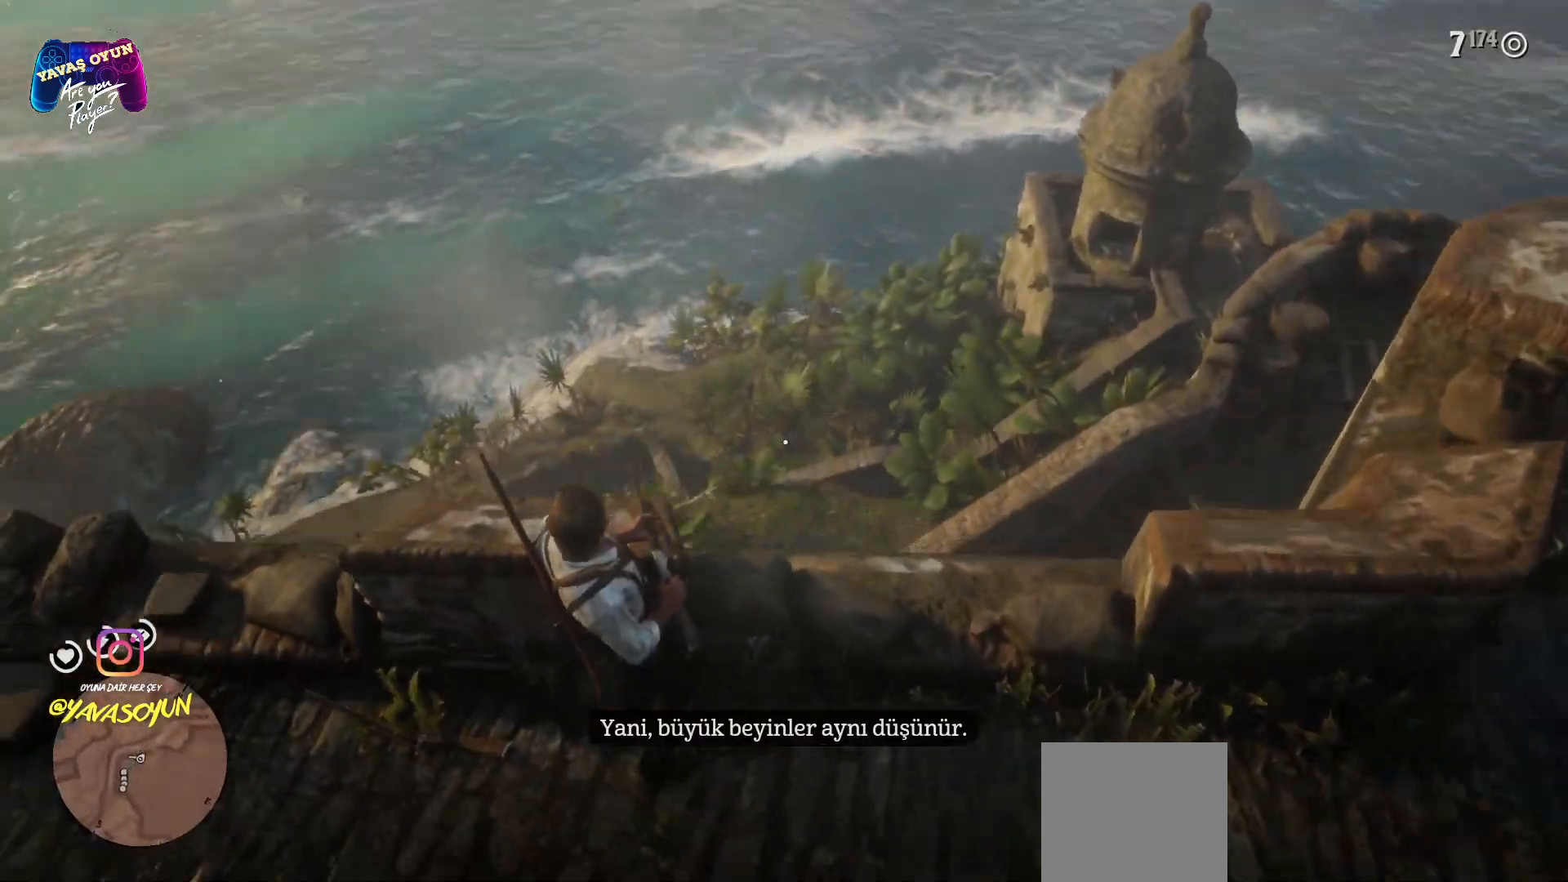
{"buttons": ["L1"], "left_stick": "center", "right_stick": "center", "events": [[350, "right_stick", "center"], [400, "L1", "down"]]}
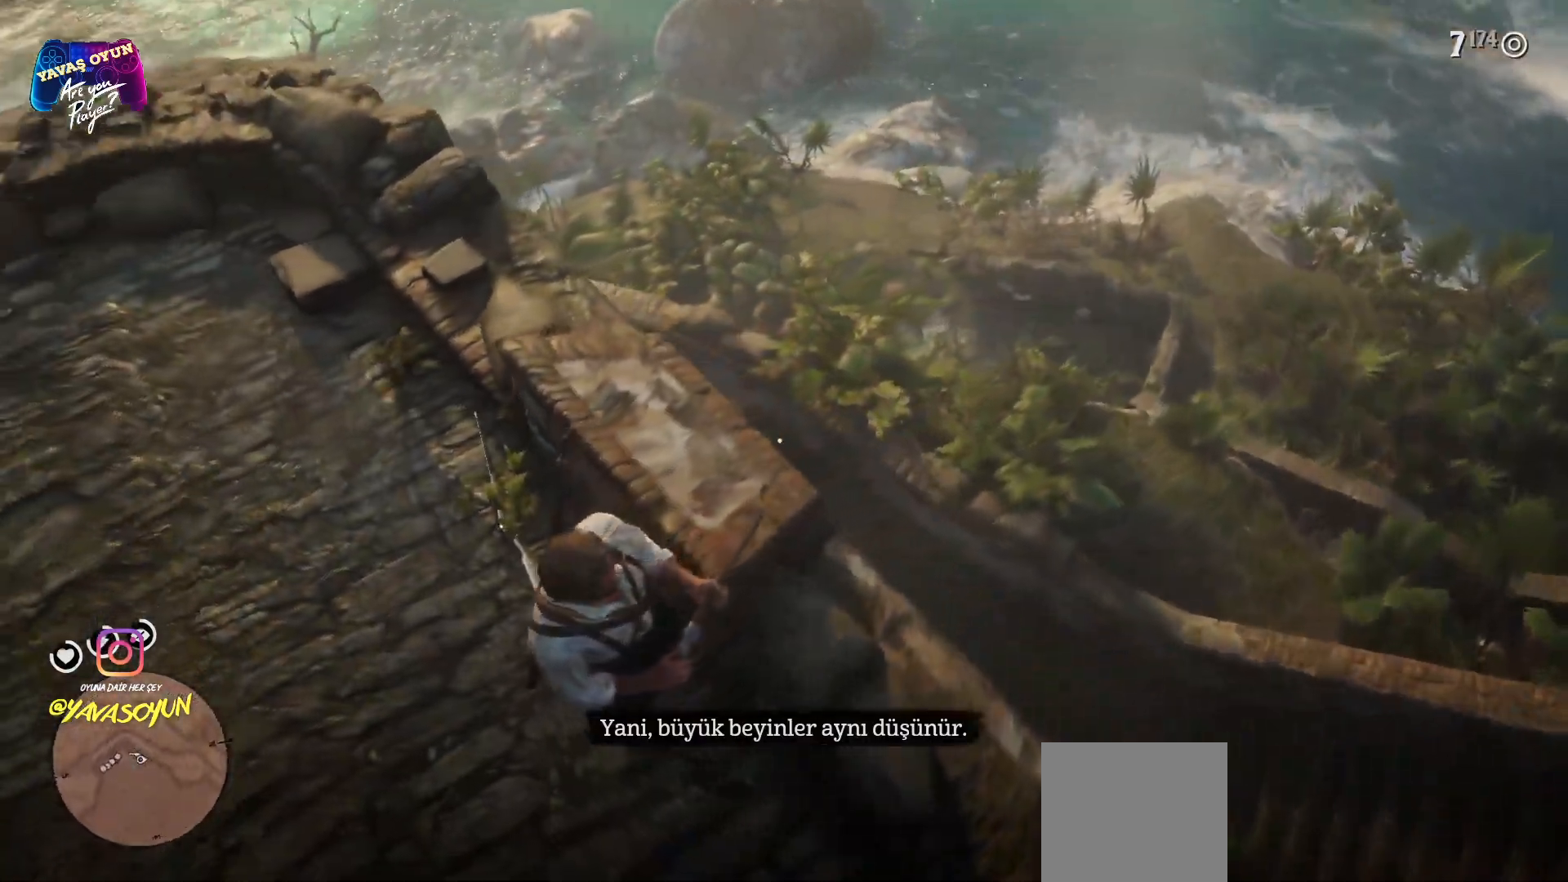
{"buttons": ["L1"], "left_stick": "center", "right_stick": "center", "events": []}
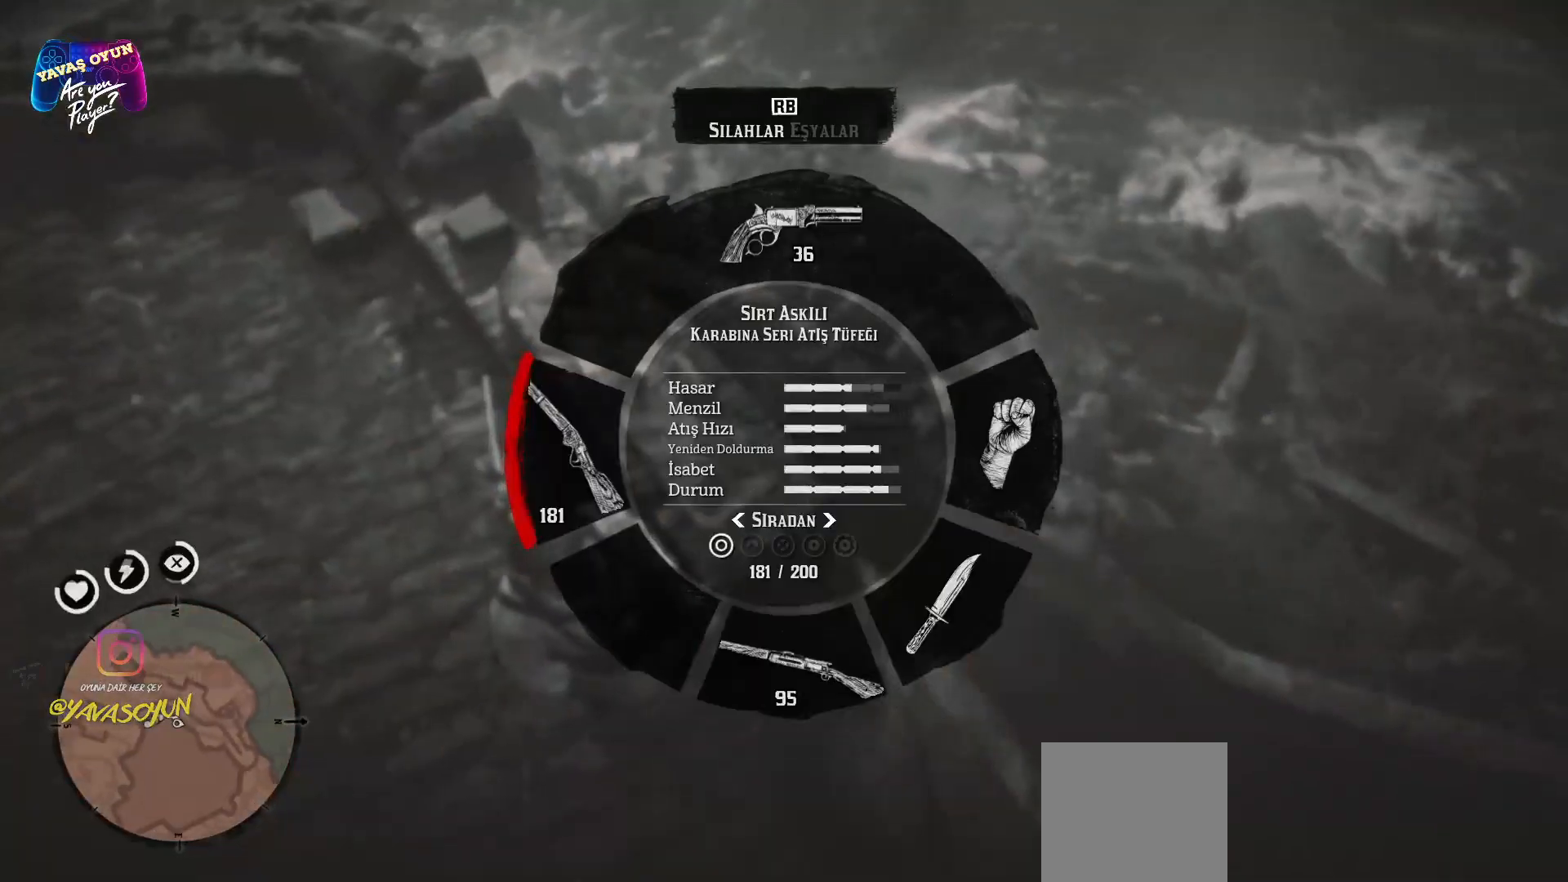
{"buttons": ["L1"], "left_stick": "center", "right_stick": "center", "events": []}
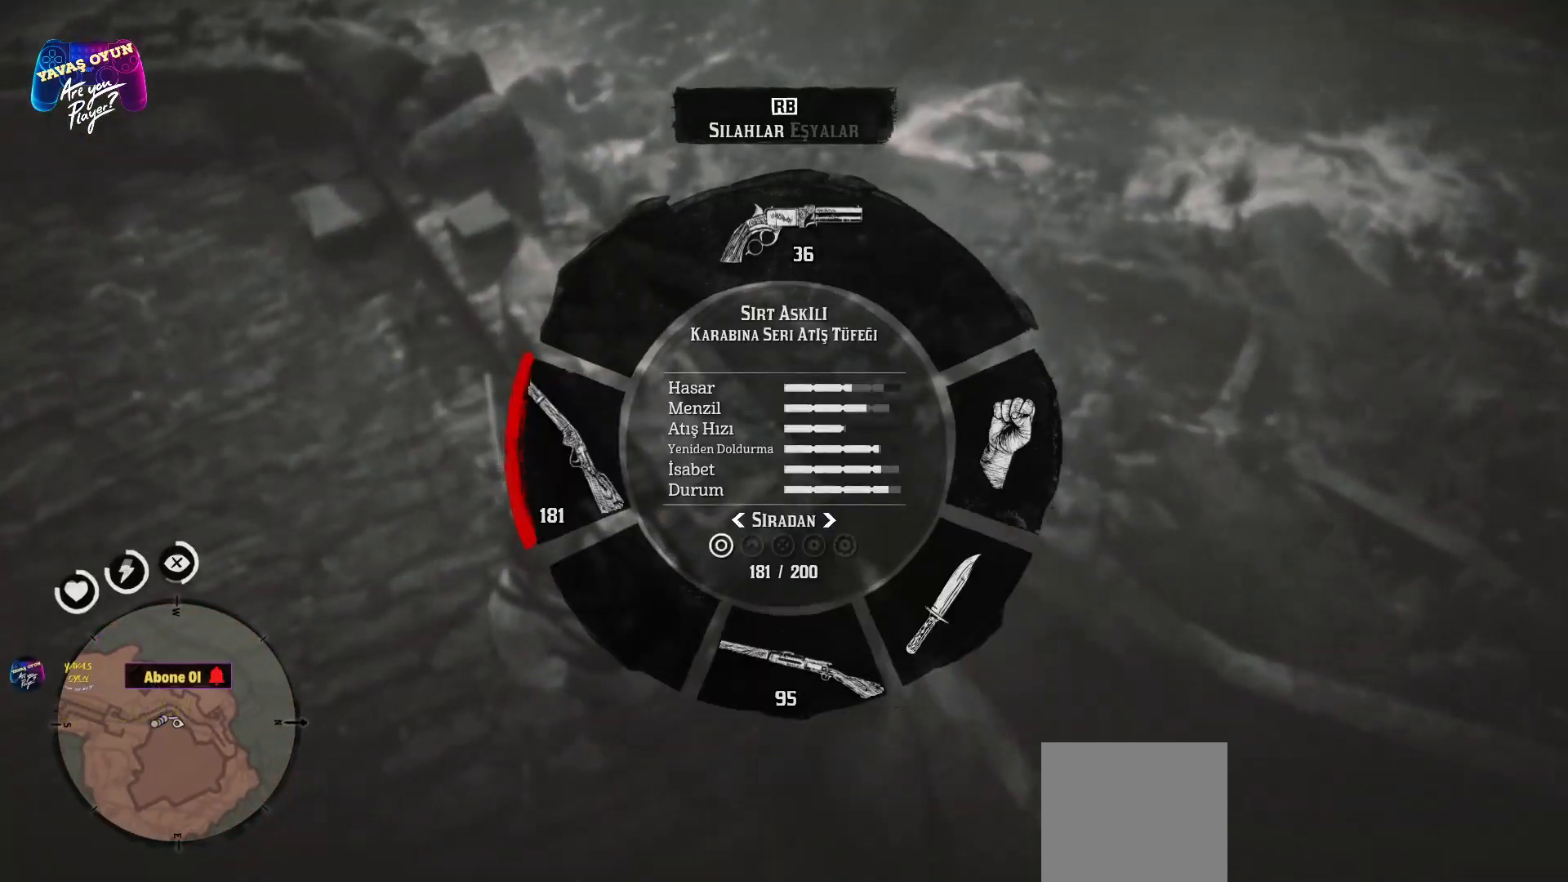
{"buttons": ["L1", "R2"], "left_stick": "center", "right_stick": "left", "events": [[200, "right_stick", "left"], [450, "R2", "down"]]}
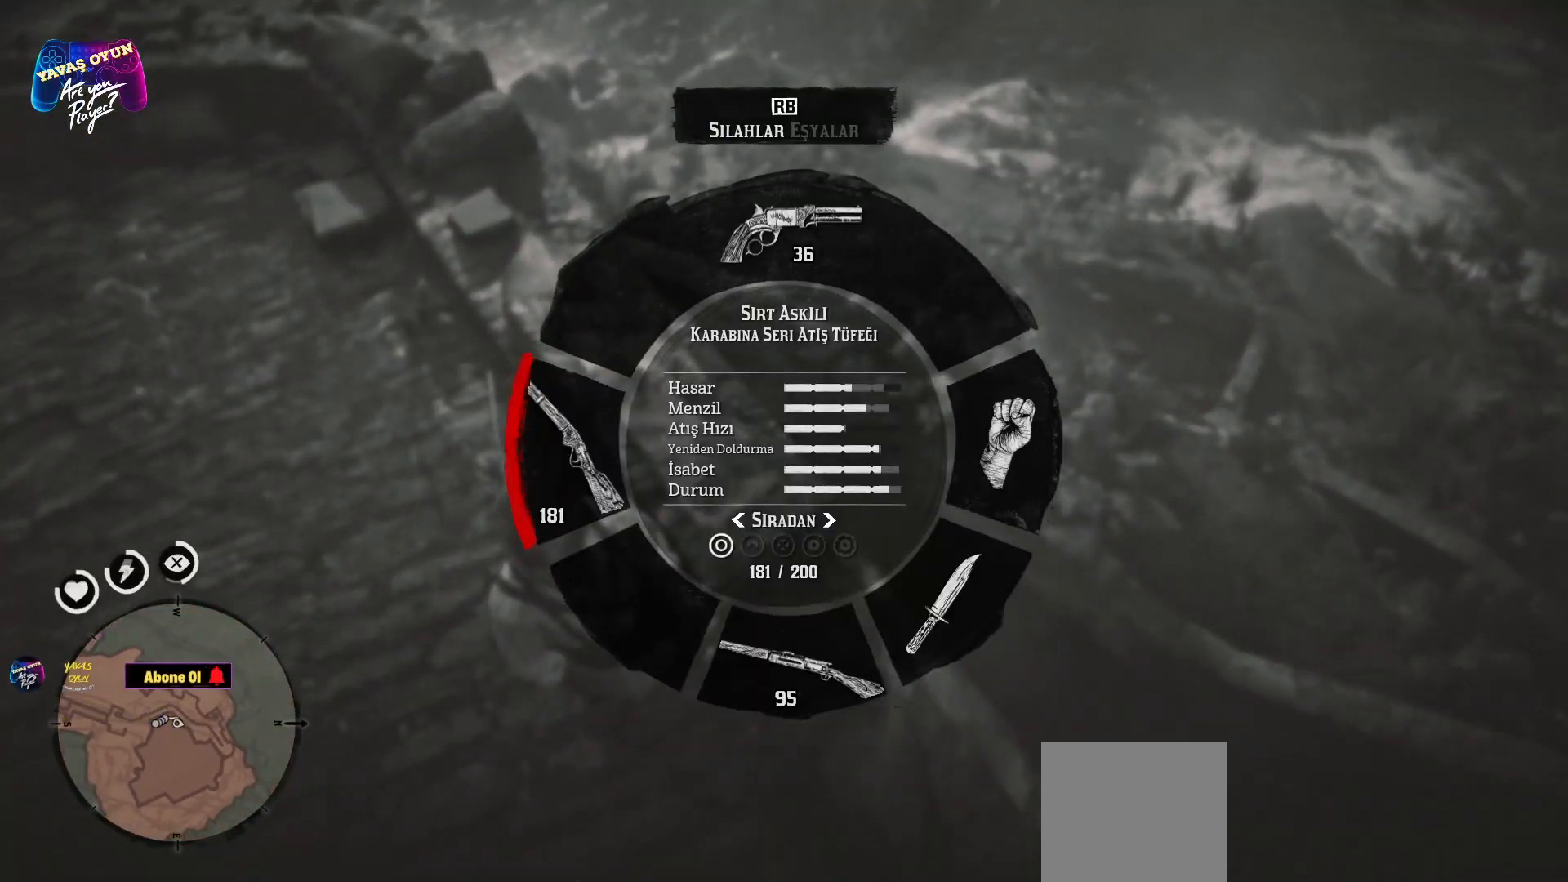
{"buttons": ["L1"], "left_stick": "center", "right_stick": "left", "events": [[50, "R2", "up"]]}
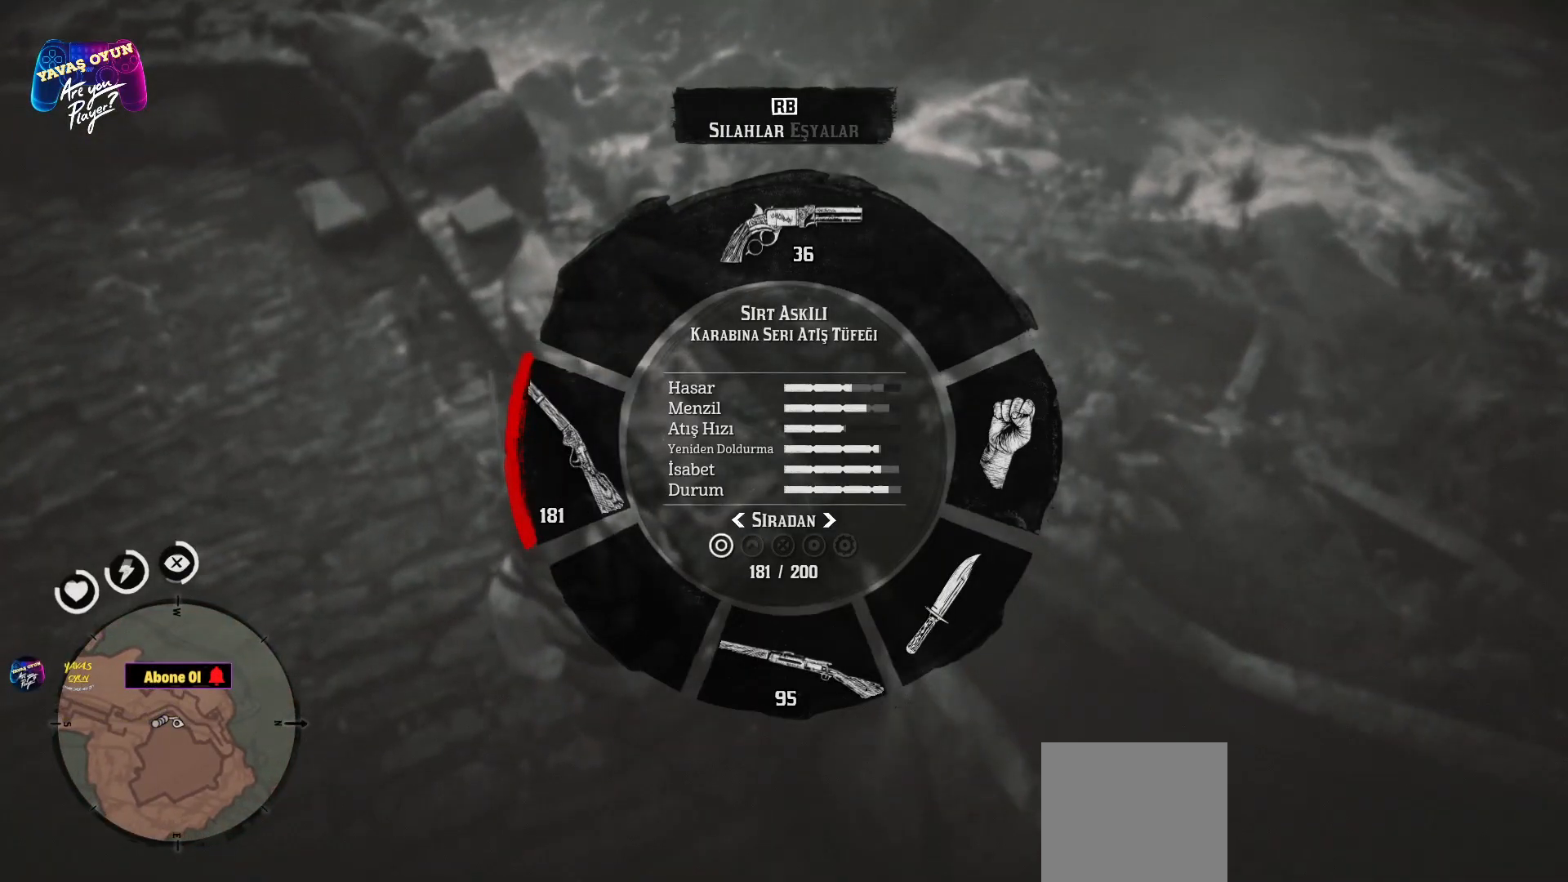
{"buttons": ["L1"], "left_stick": "center", "right_stick": "left", "events": []}